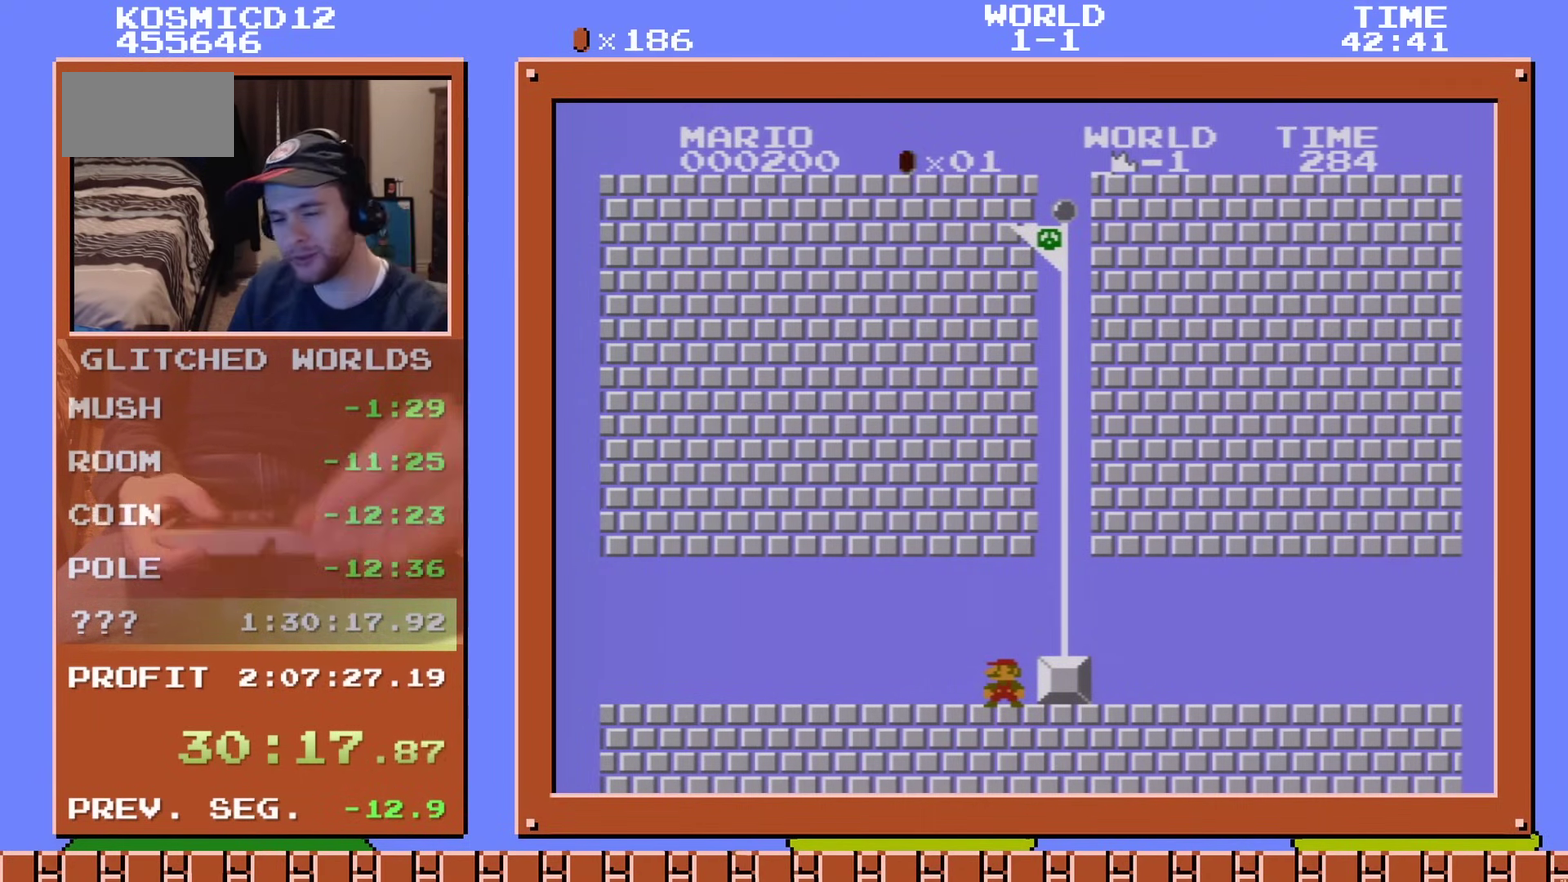
Gameplay with a controller (Nintendo layout); each line is a JSON object with the inputs held at the frame after it (dt_ms = milliseconds from this image to that frame). "events" lists button and stick changes between this image and that frame as [ms after this image, input, new state], when the widget could be followed in between. Not read: L3 R3.
{"dt_ms": 500, "buttons": ["B"], "events": []}
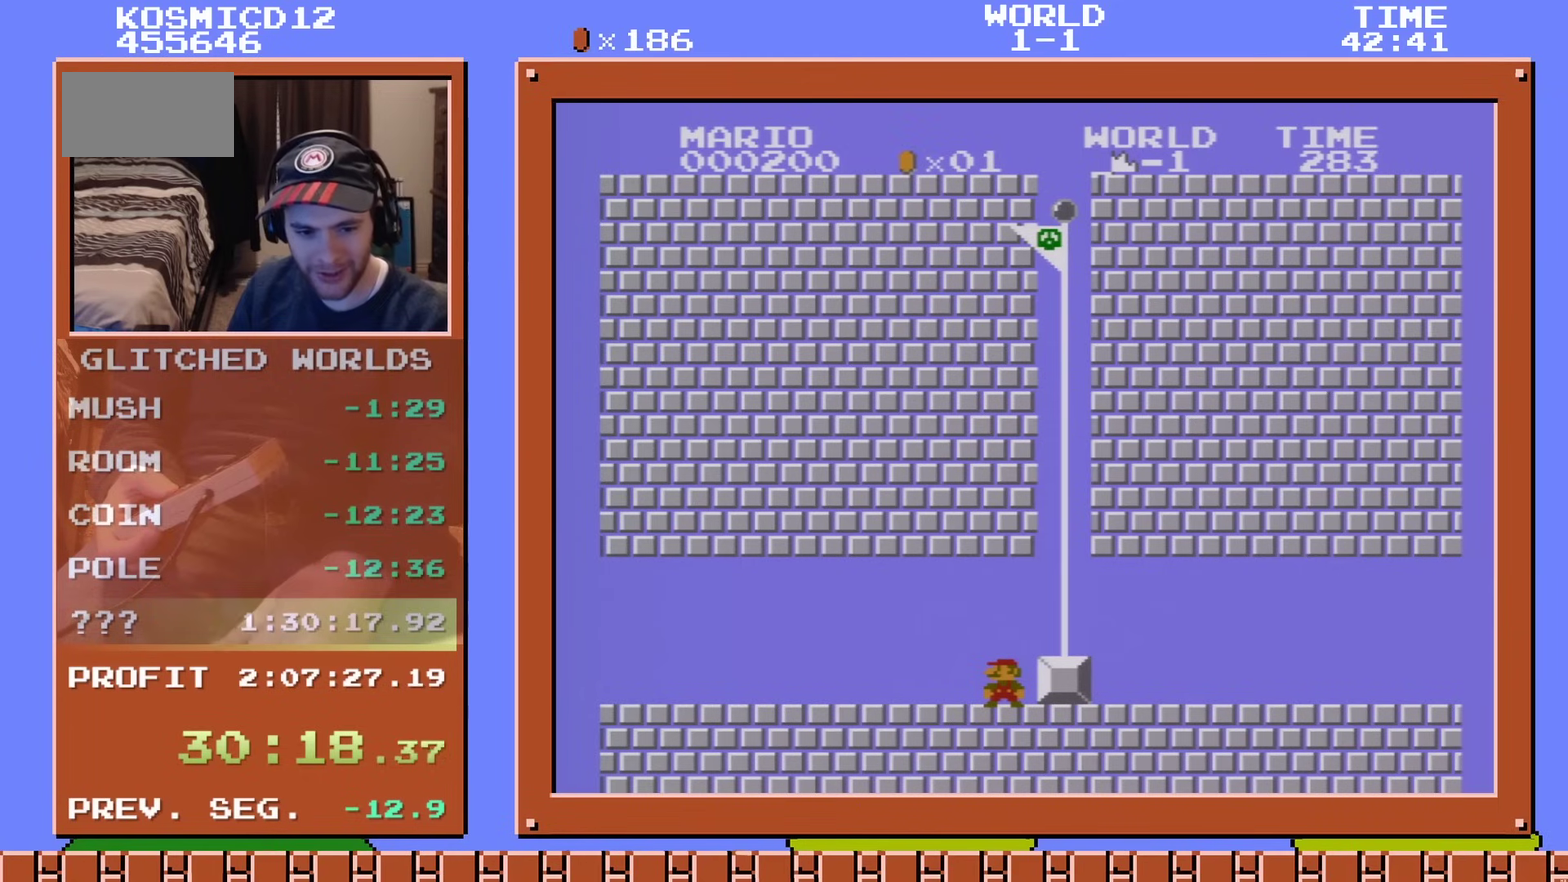
{"dt_ms": 501, "buttons": ["B"], "events": []}
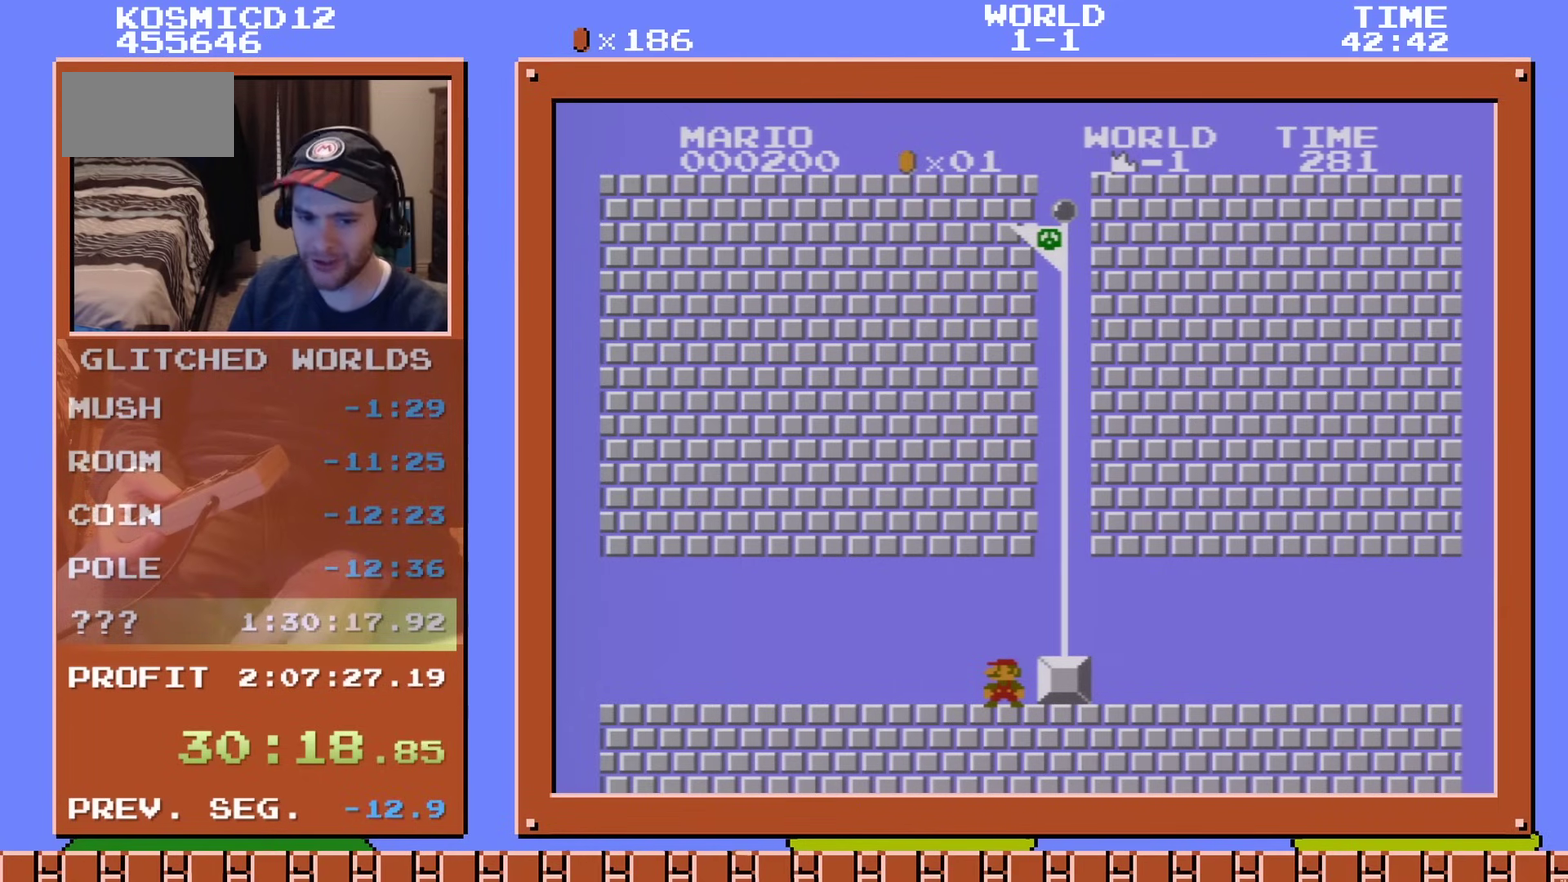
{"dt_ms": 500, "buttons": ["B"], "events": []}
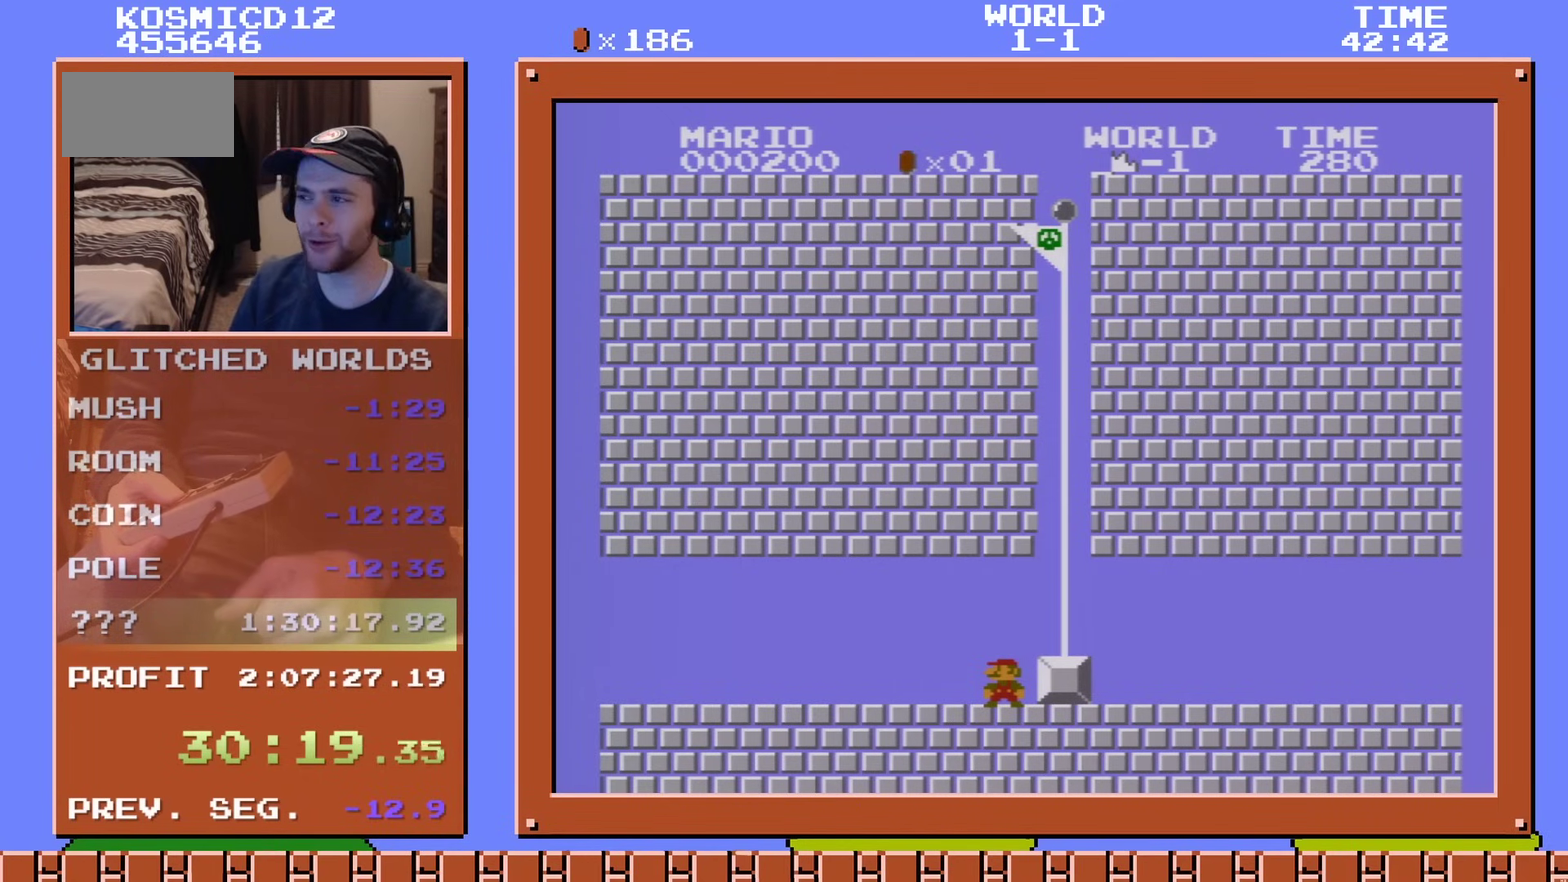
{"dt_ms": 501, "buttons": ["B"], "events": []}
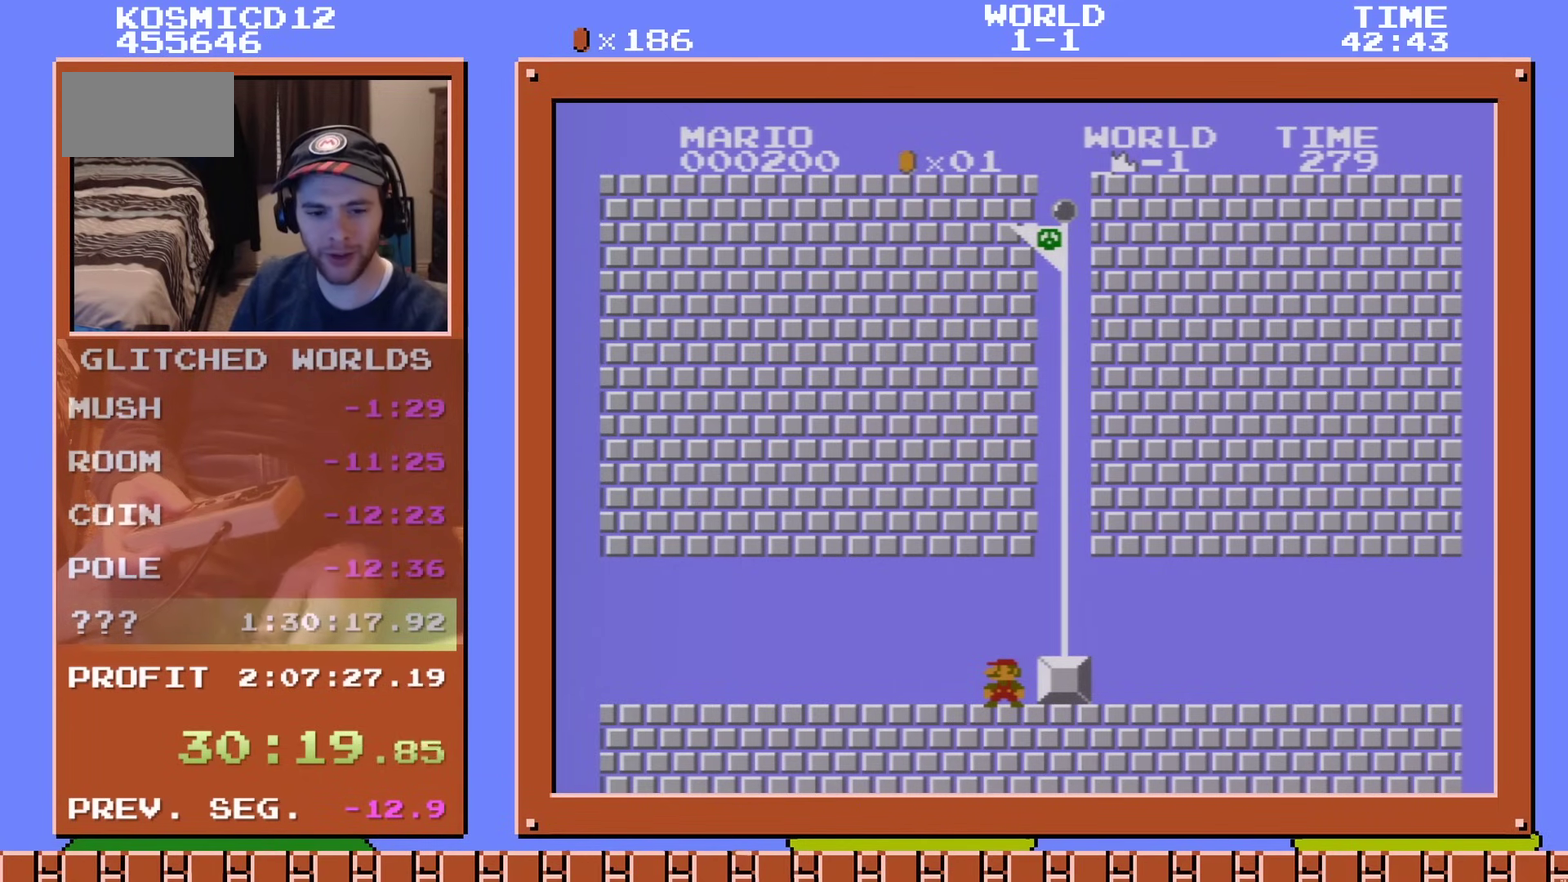
{"dt_ms": 500, "buttons": ["B"], "events": []}
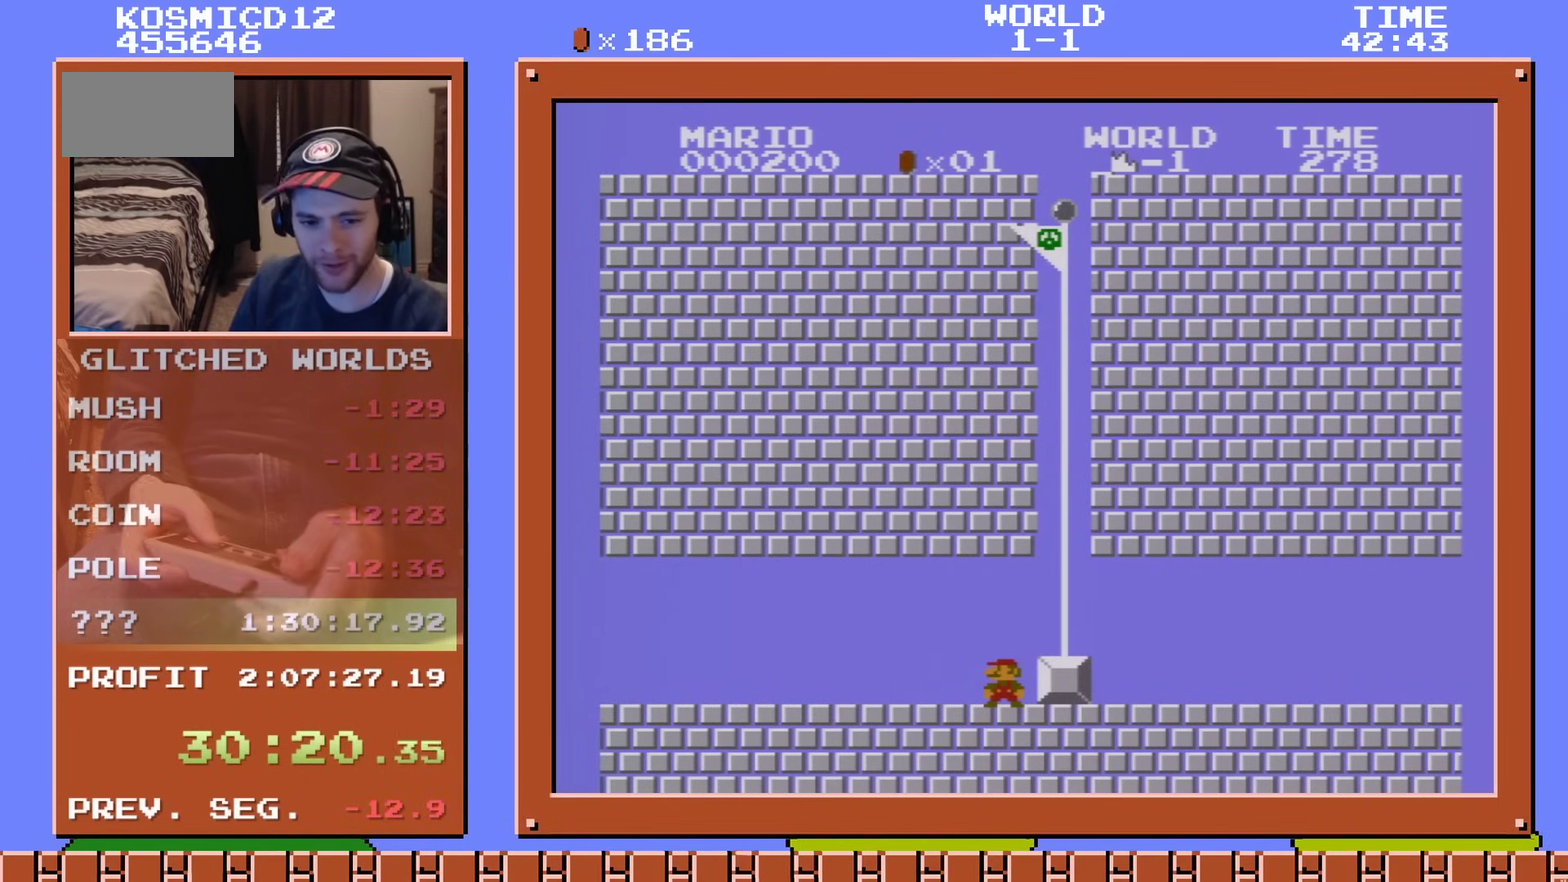
{"dt_ms": 501, "buttons": [], "events": [[101, "B", "up"]]}
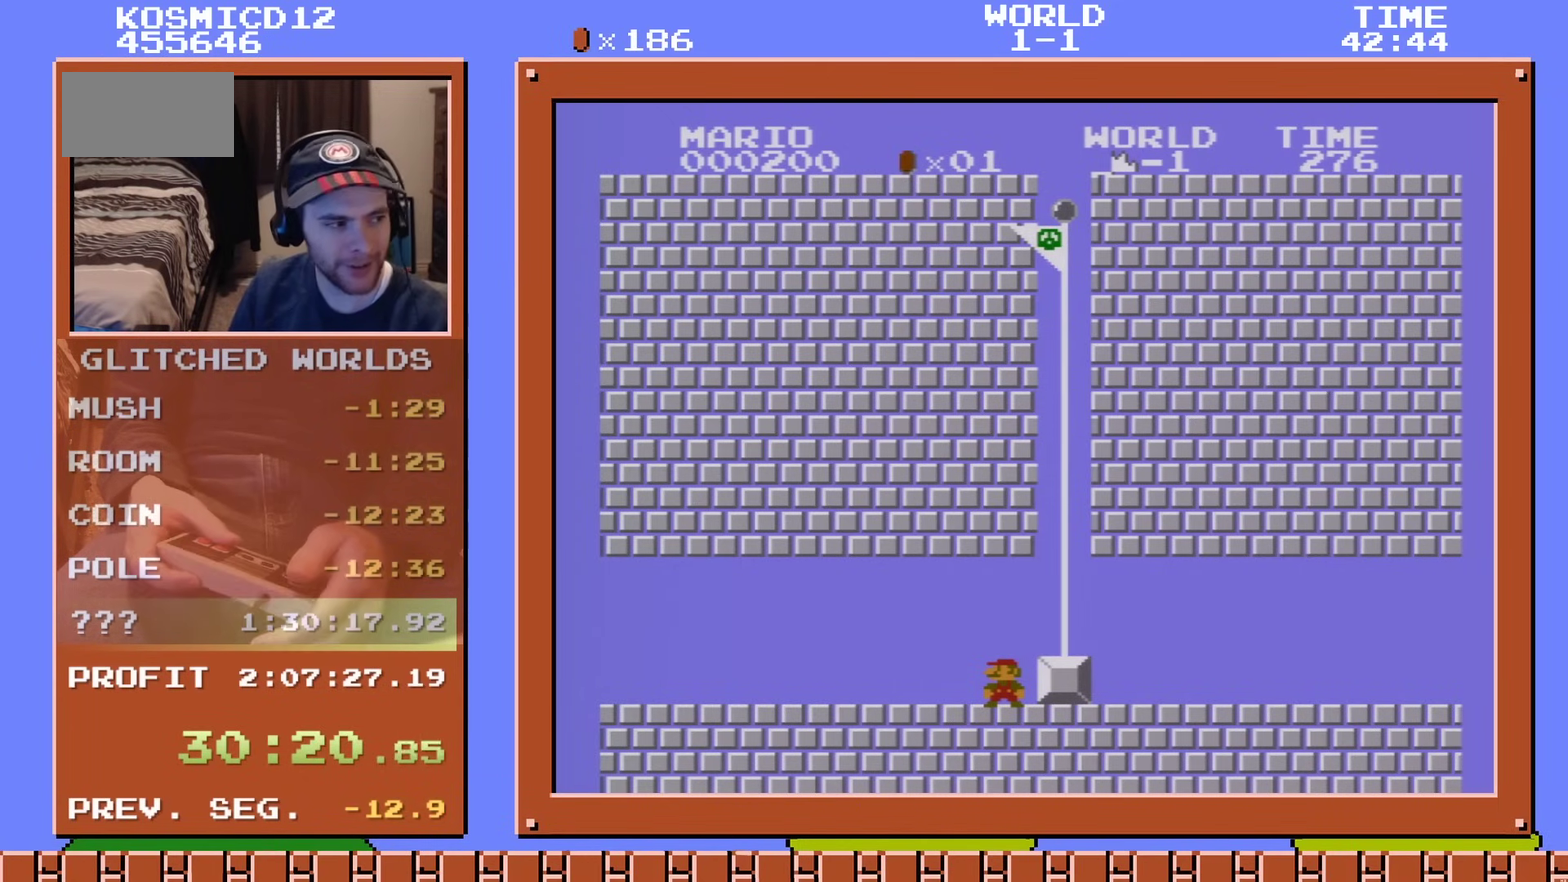
{"dt_ms": 500, "buttons": [], "events": []}
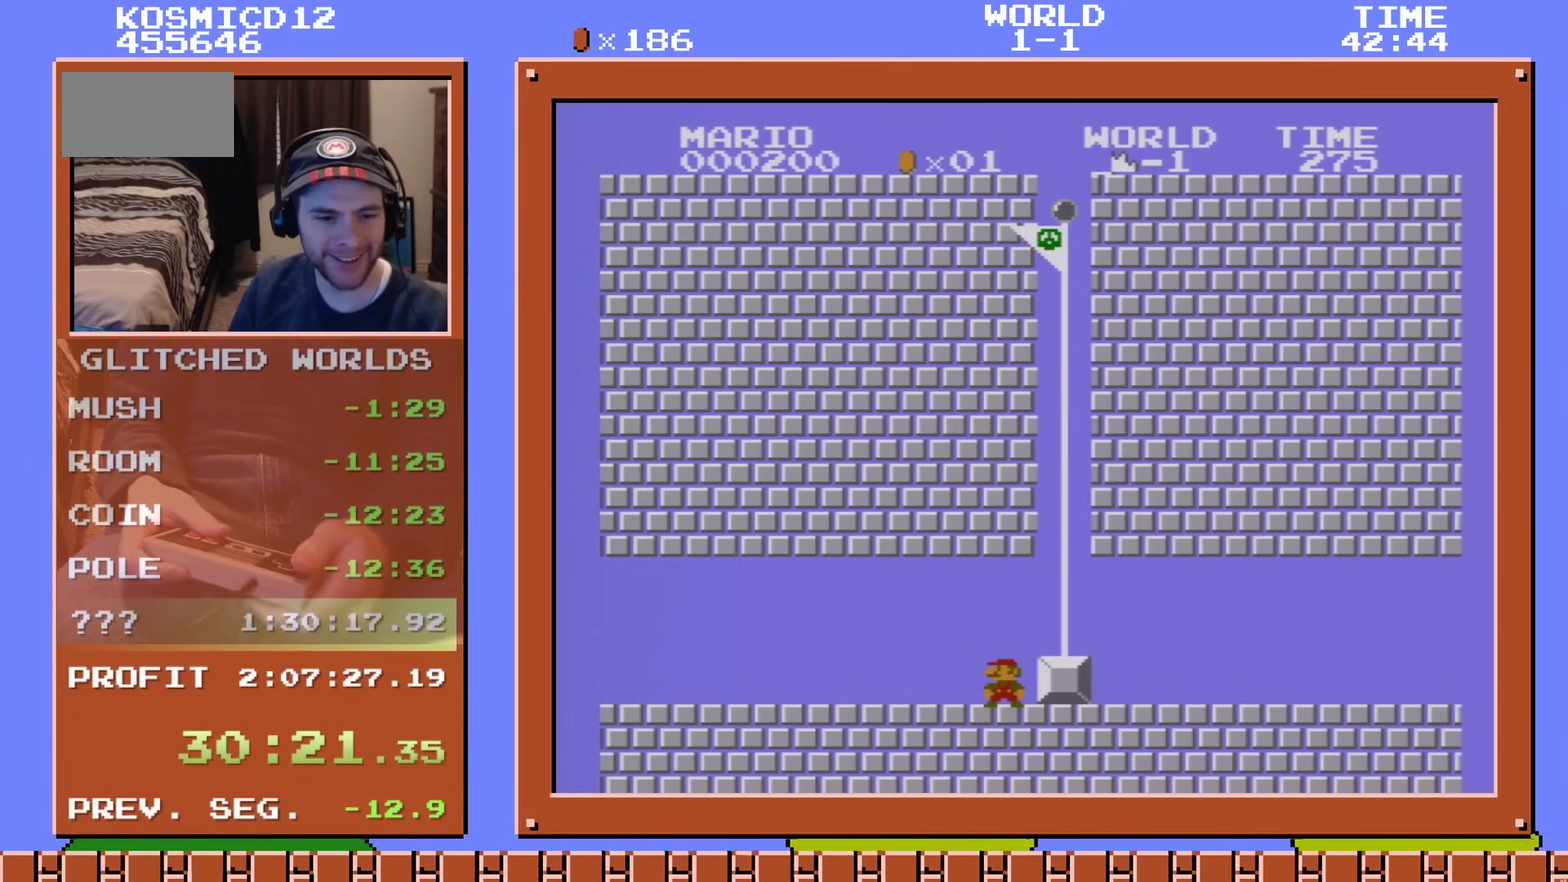
{"dt_ms": 301, "buttons": ["B"], "events": [[267, "B", "down"]]}
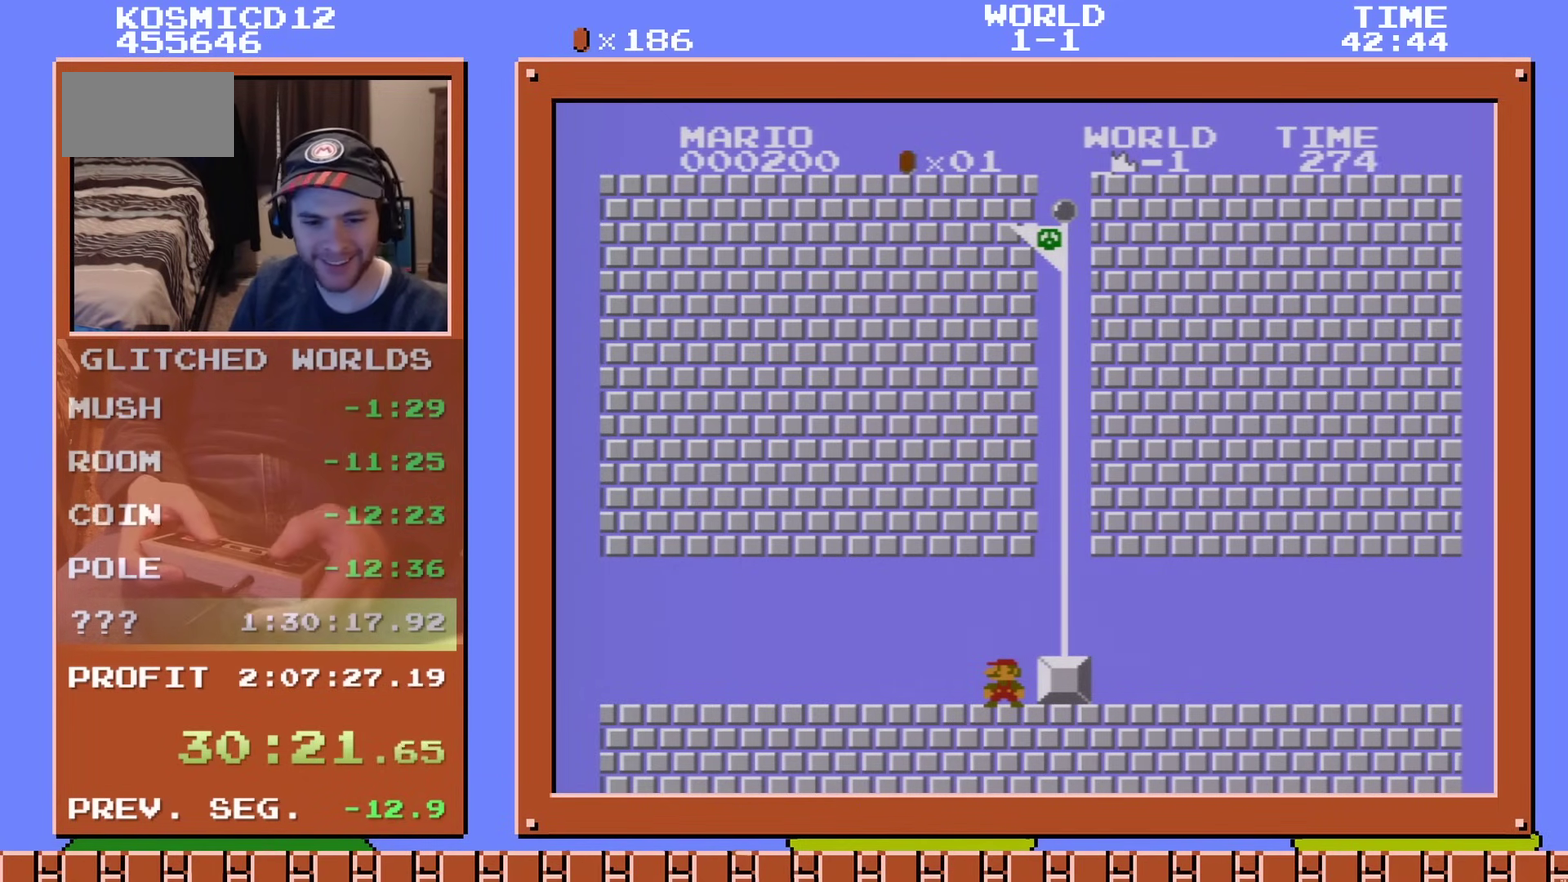
{"dt_ms": 700, "buttons": ["B"], "events": [[16, "DPAD_RIGHT", "down"], [667, "DPAD_RIGHT", "up"]]}
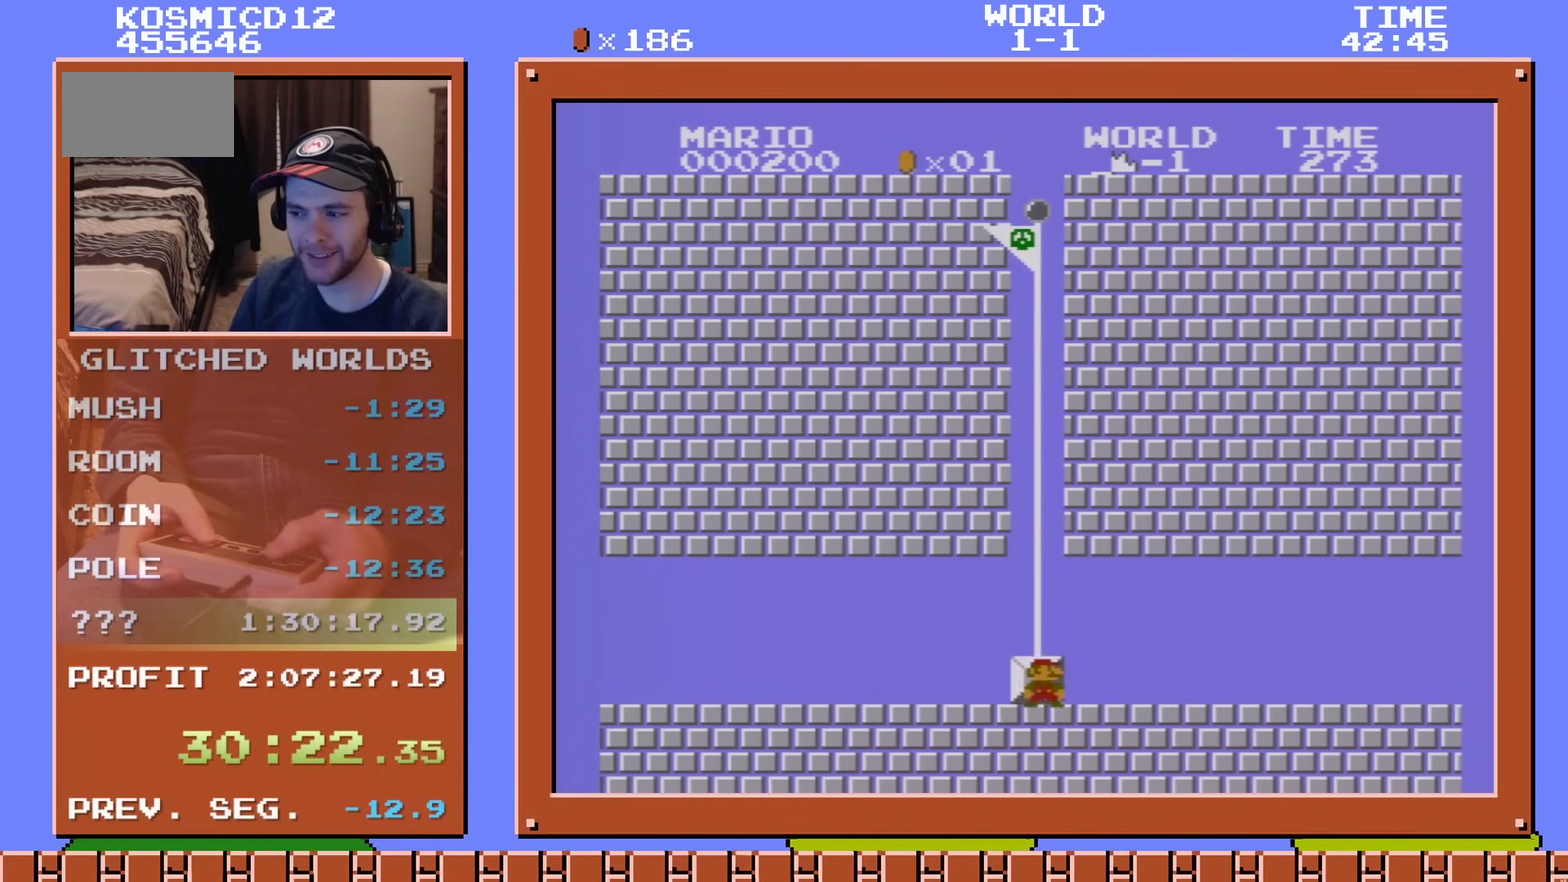
{"dt_ms": 501, "buttons": ["B", "DPAD_LEFT"], "events": [[301, "DPAD_LEFT", "down"]]}
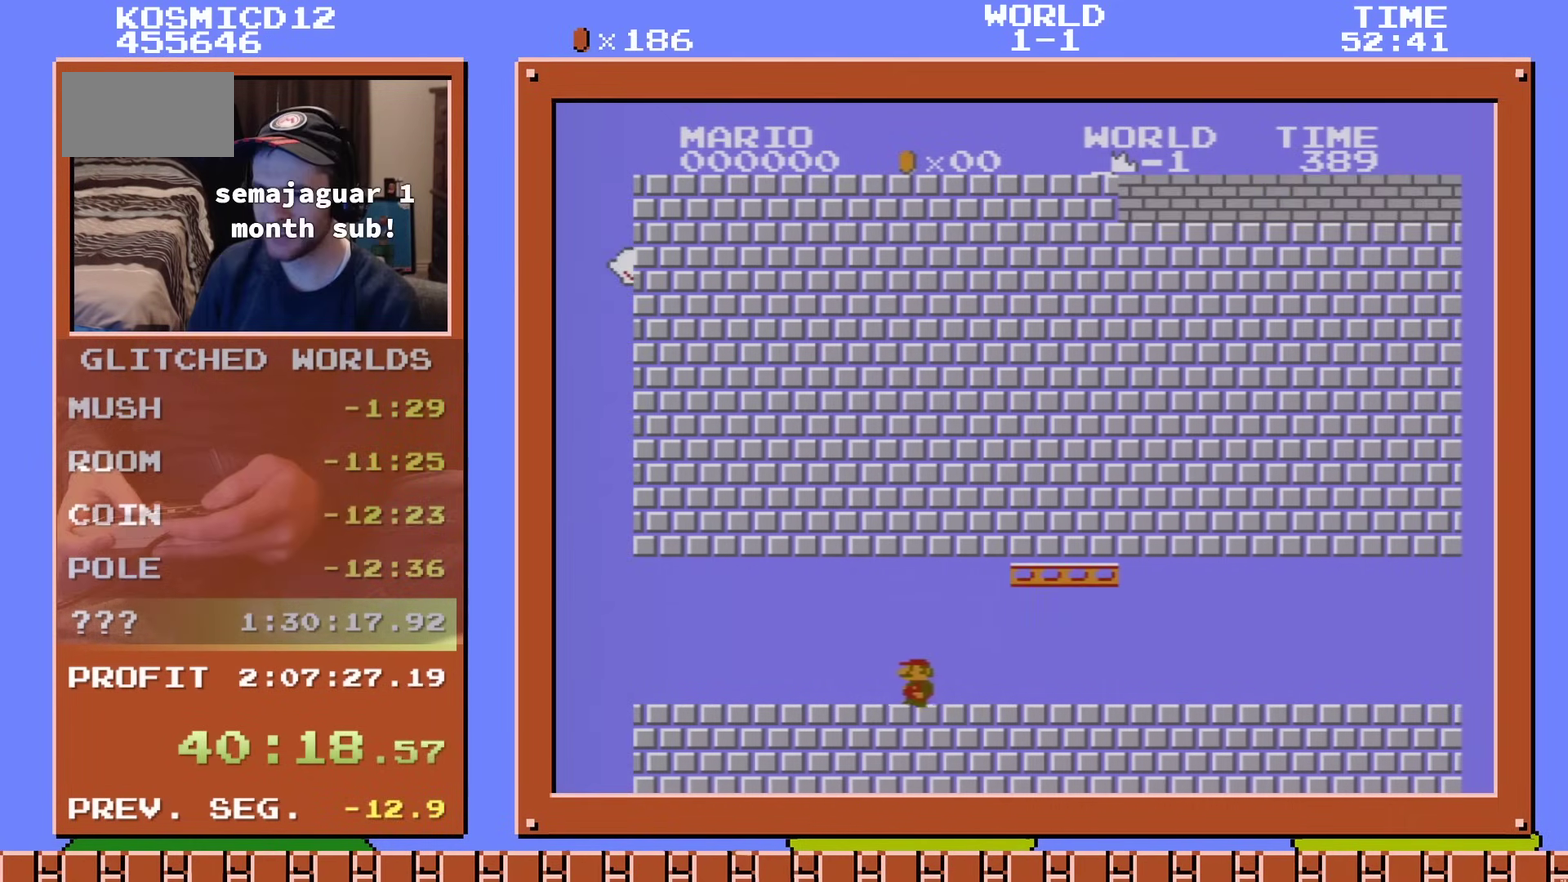
{"dt_ms": 601, "buttons": ["A", "B", "DPAD_LEFT"], "events": [[550, "A", "down"]]}
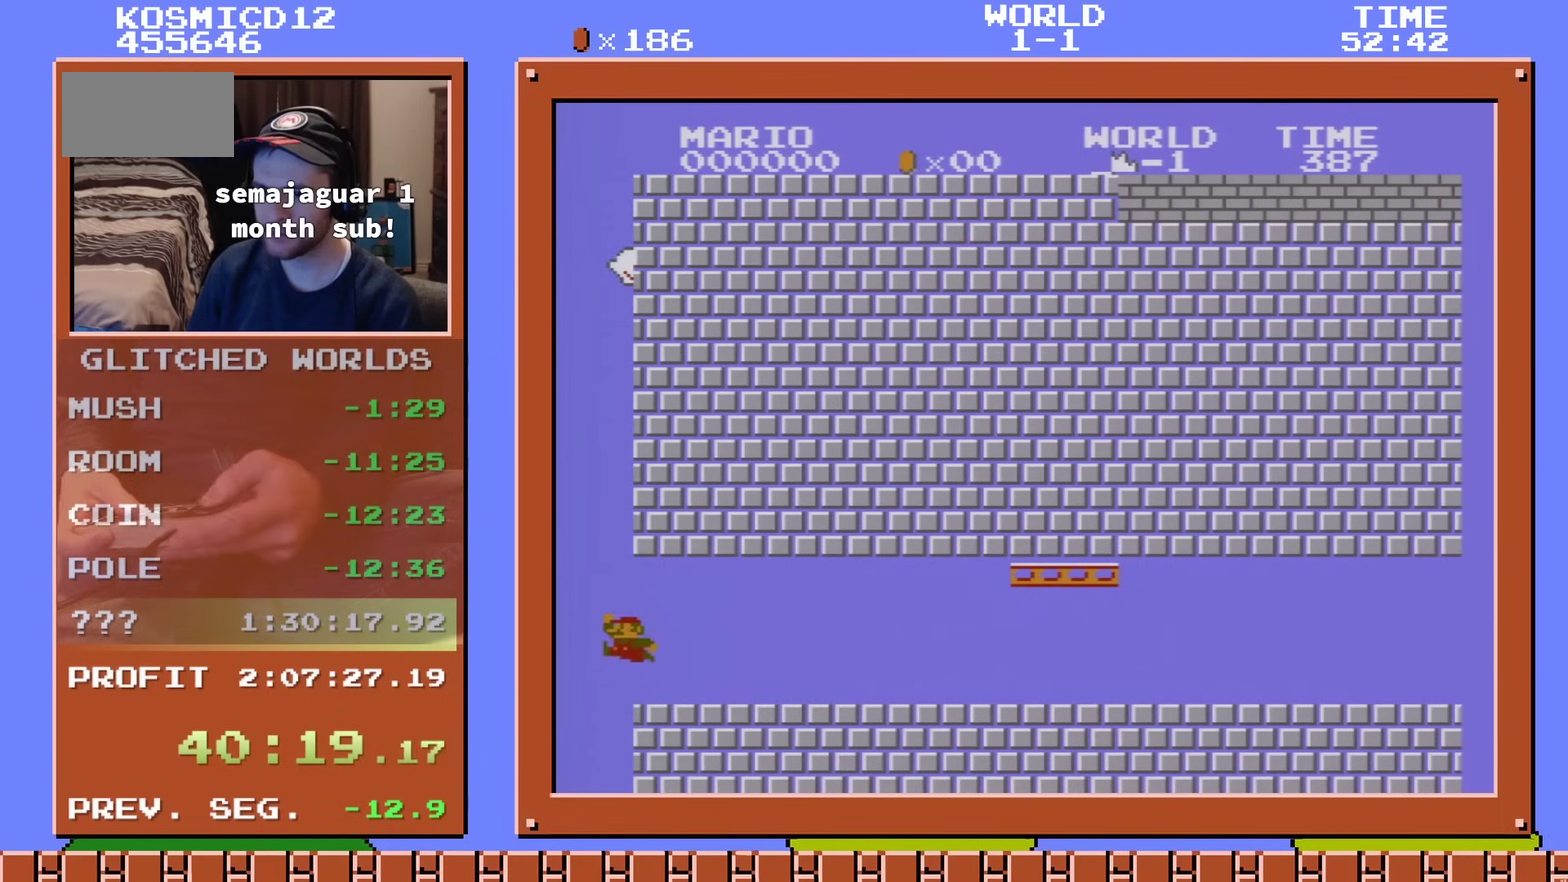
{"dt_ms": 200, "buttons": ["B", "DPAD_RIGHT"], "events": [[16, "DPAD_LEFT", "up"], [33, "DPAD_RIGHT", "down"], [150, "A", "up"]]}
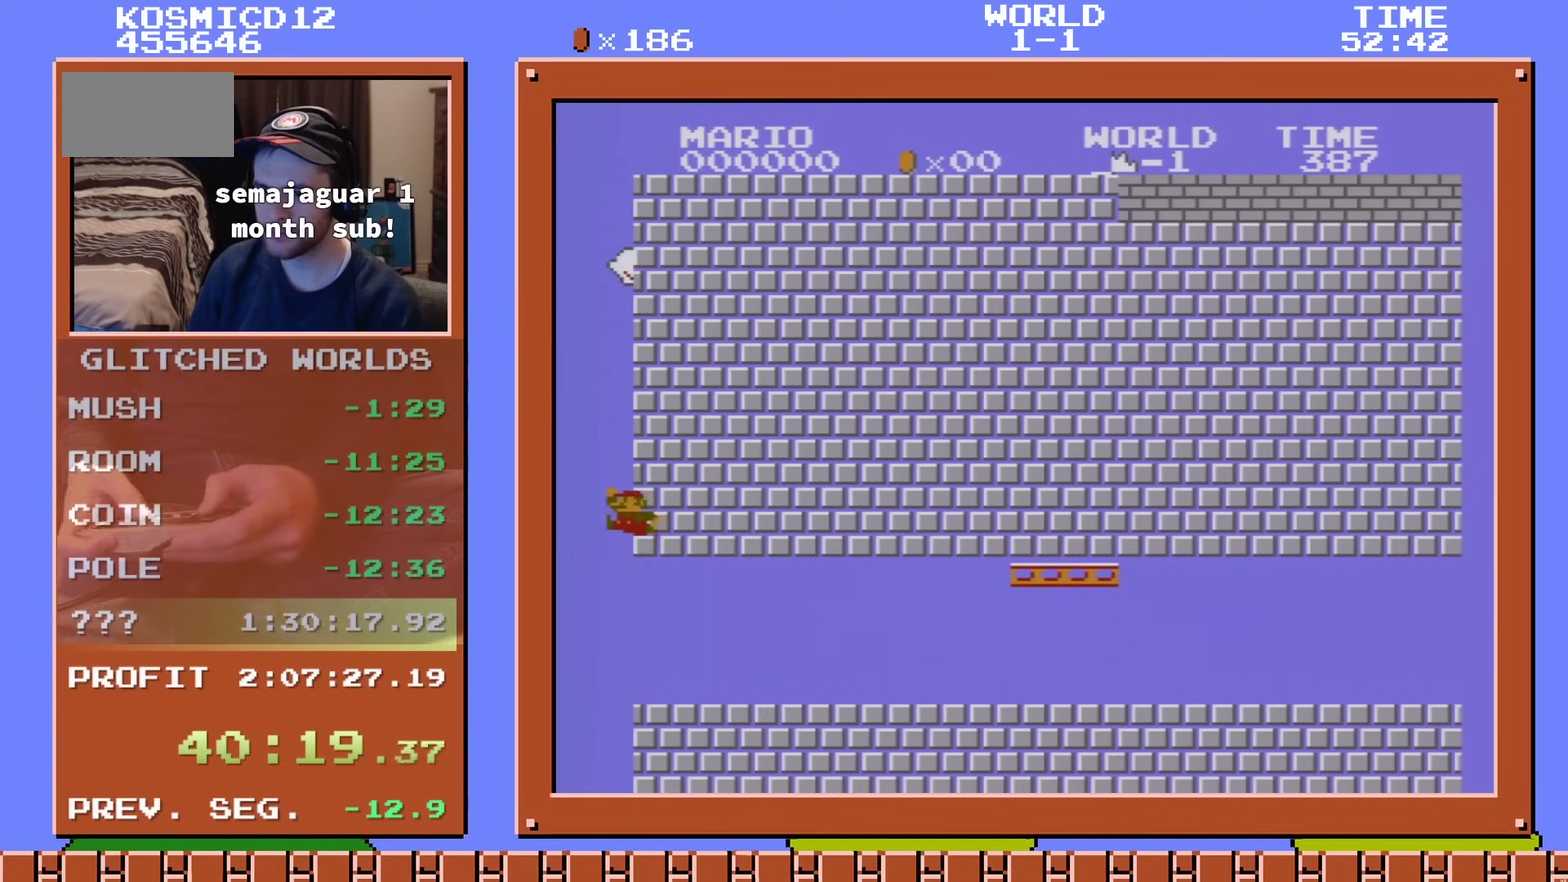
{"dt_ms": 200, "buttons": ["A"], "events": [[33, "B", "up"], [133, "DPAD_RIGHT", "up"], [167, "A", "down"]]}
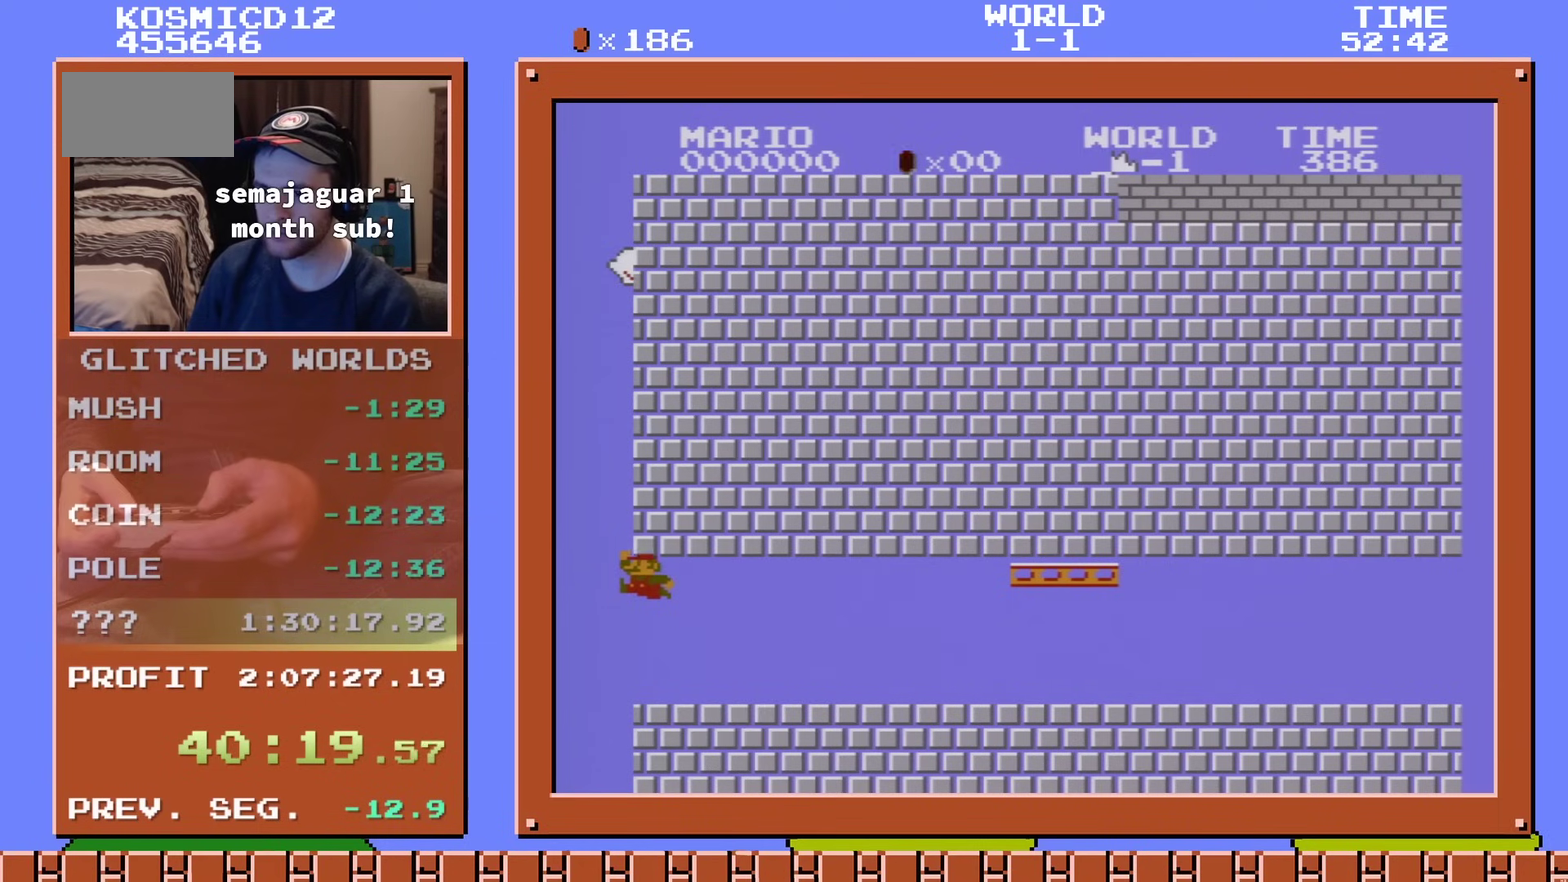
{"dt_ms": 500, "buttons": ["DPAD_RIGHT"], "events": [[83, "A", "up"], [217, "A", "down"], [300, "A", "up"], [434, "DPAD_RIGHT", "down"]]}
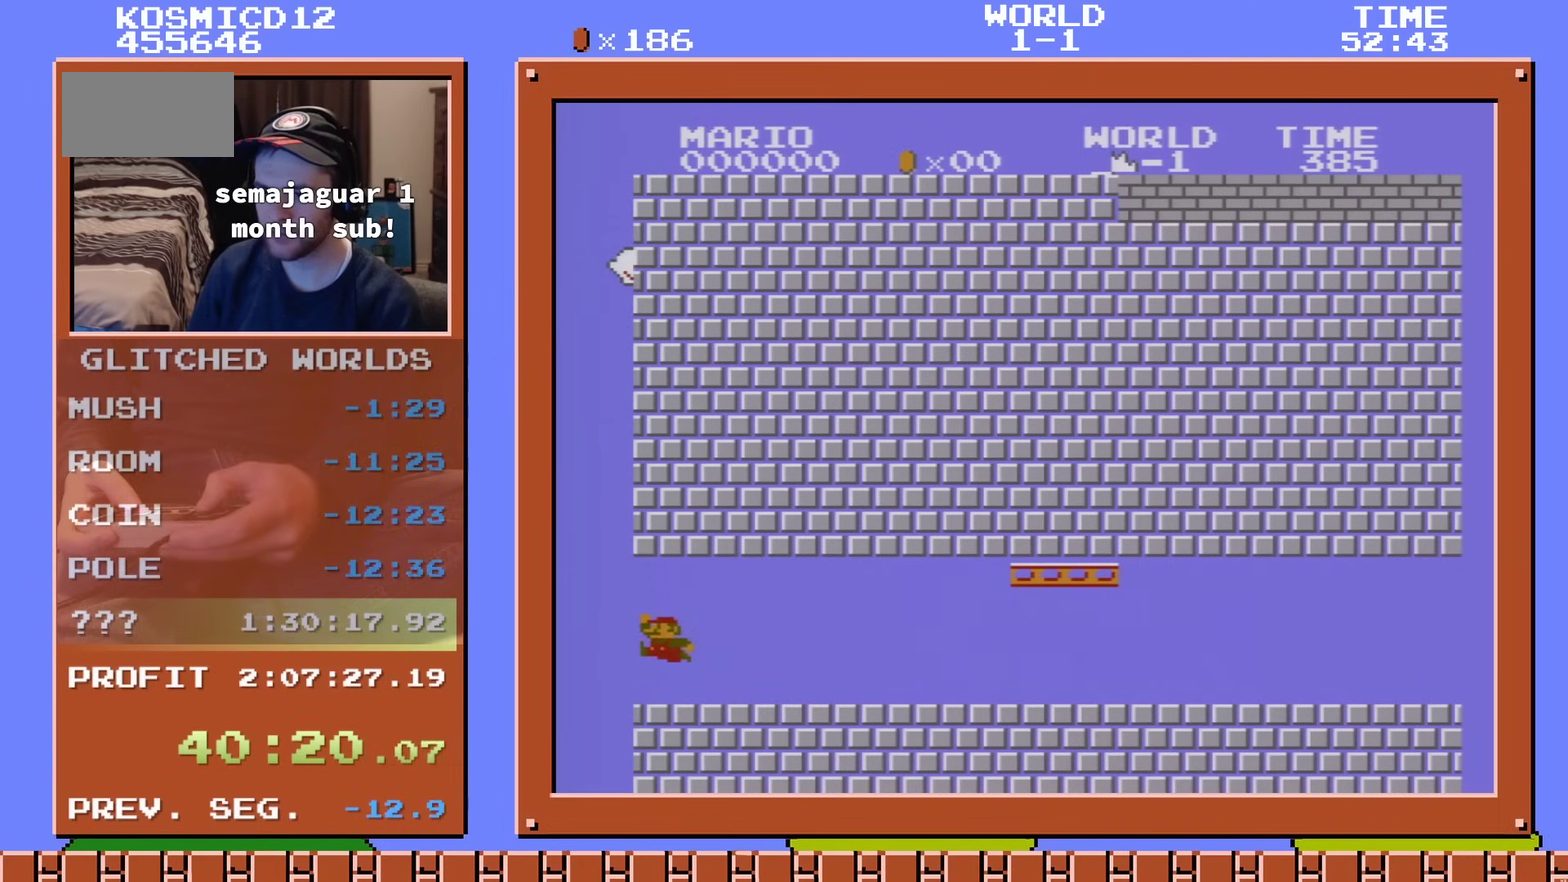
{"dt_ms": 501, "buttons": ["B", "DPAD_LEFT"], "events": [[134, "DPAD_RIGHT", "up"], [134, "DPAD_UP", "down"], [184, "B", "down"], [184, "DPAD_LEFT", "down"], [184, "DPAD_UP", "up"]]}
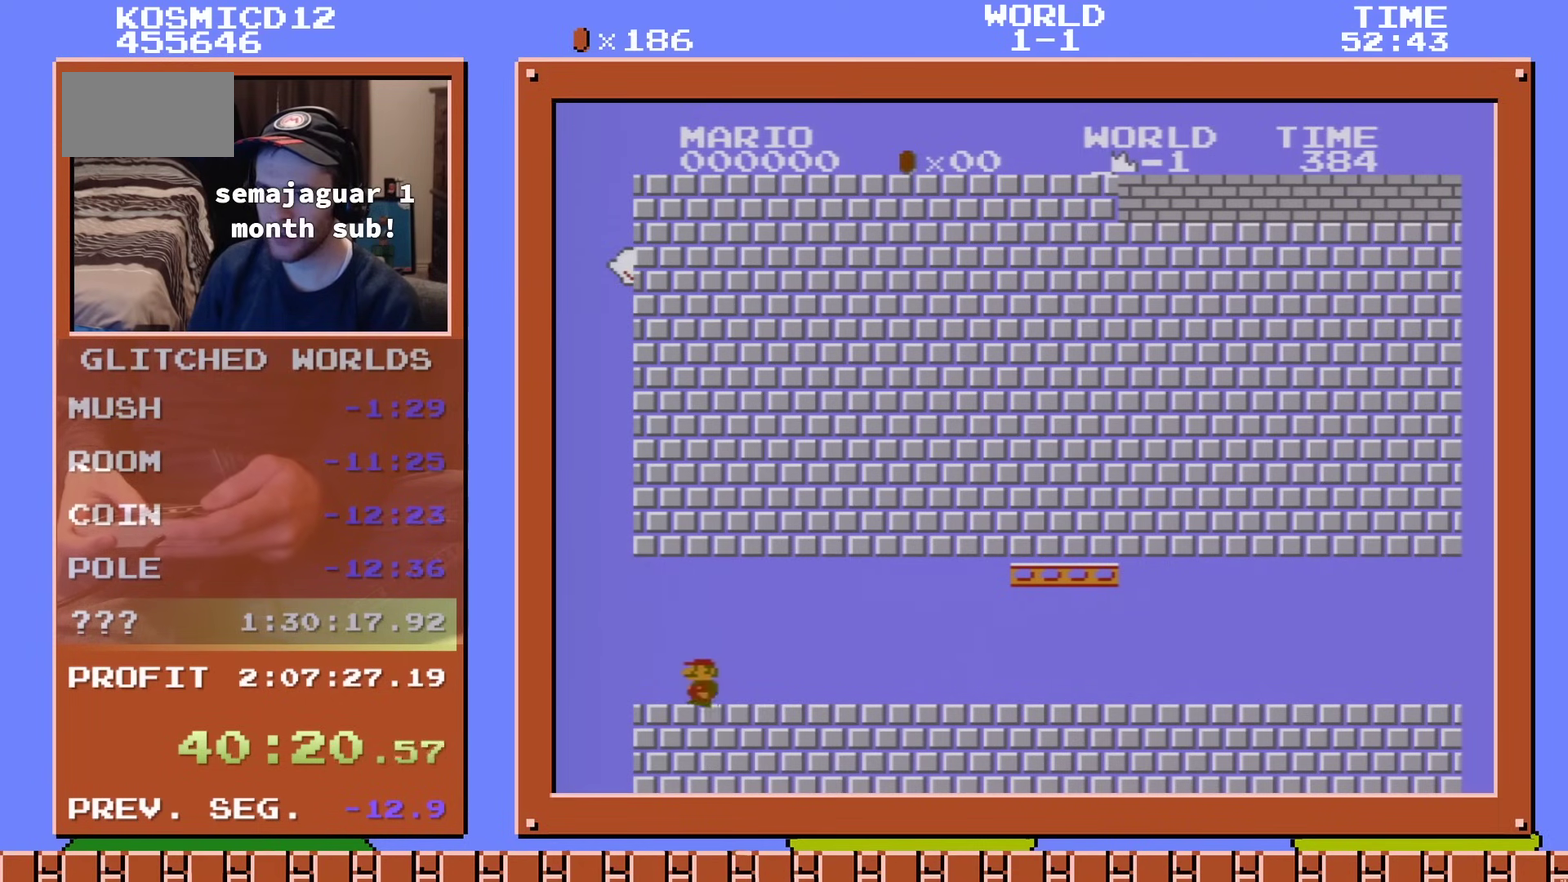
{"dt_ms": 300, "buttons": ["A", "B", "DPAD_LEFT"], "events": [[267, "A", "down"]]}
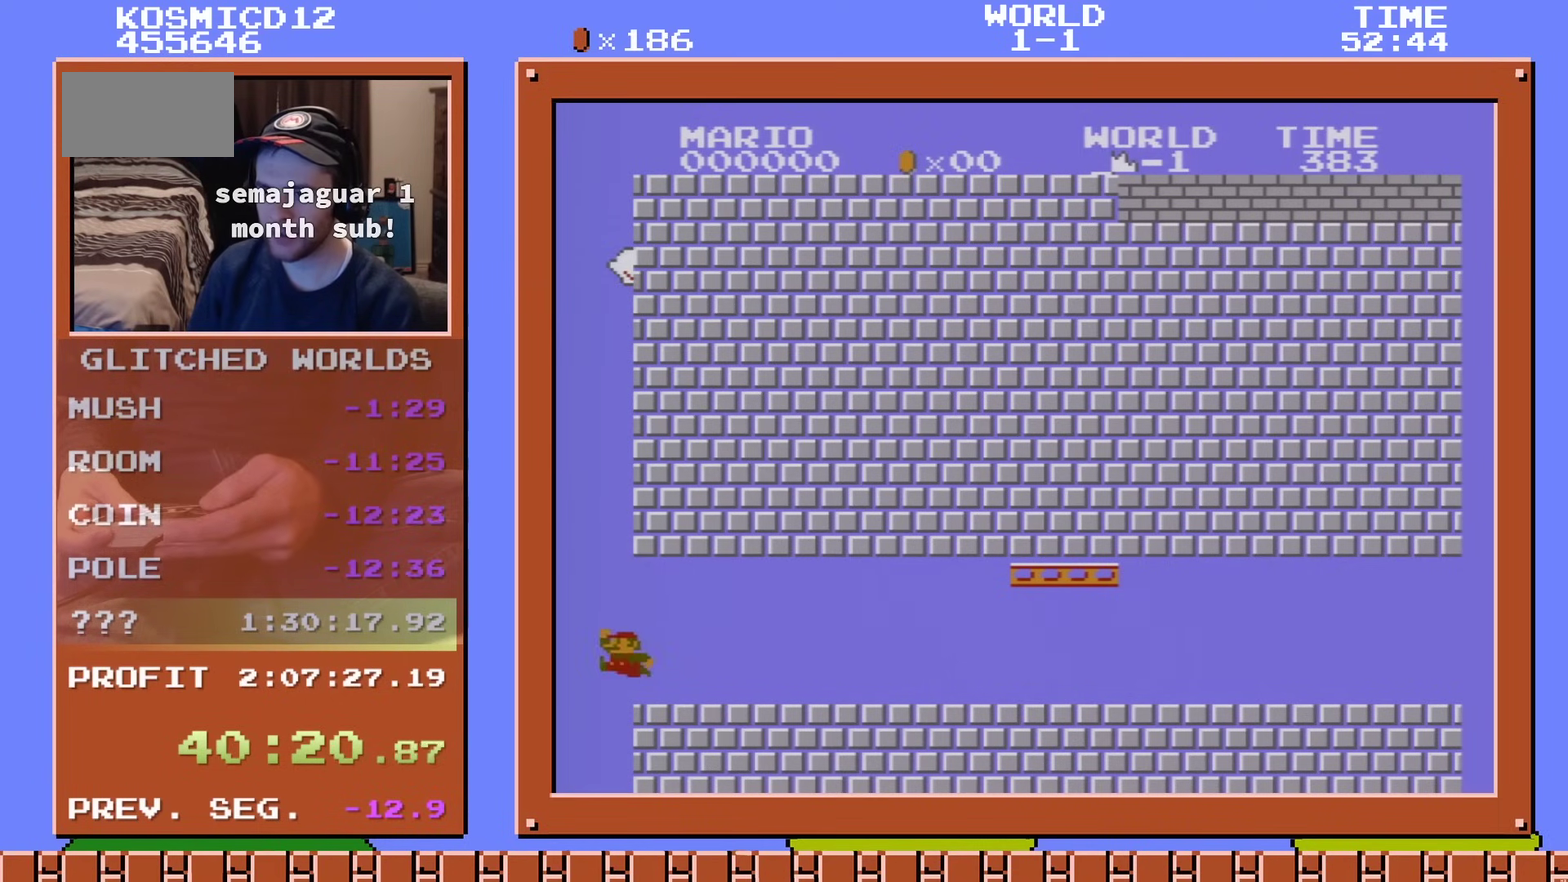
{"dt_ms": 301, "buttons": [], "events": [[34, "DPAD_LEFT", "up"], [217, "A", "up"], [217, "B", "up"]]}
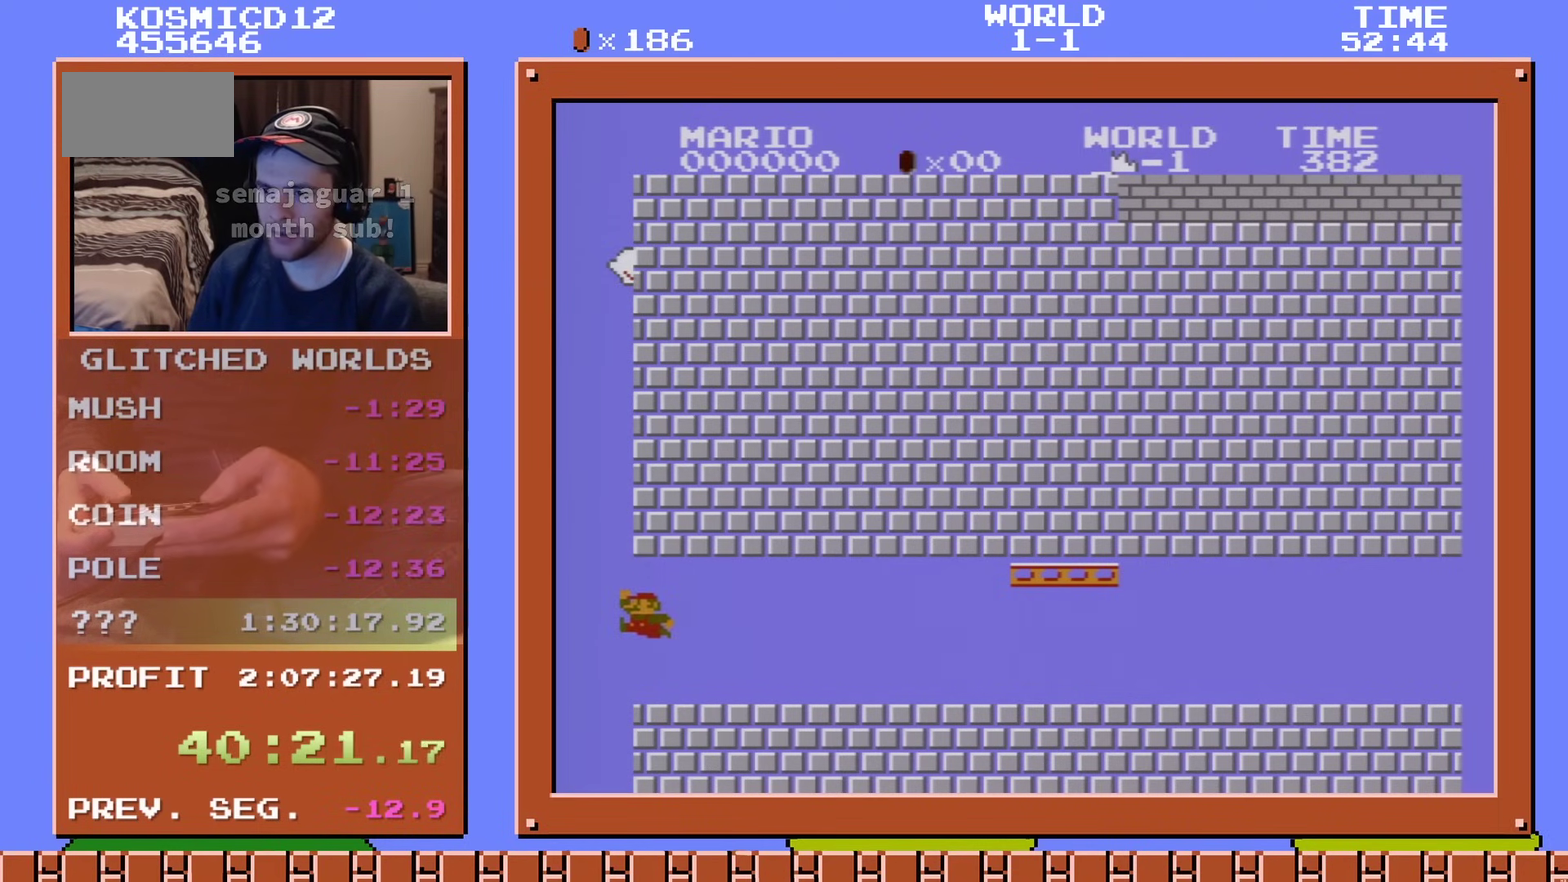
{"dt_ms": 100, "buttons": ["A", "DPAD_LEFT"], "events": [[33, "A", "down"], [33, "DPAD_LEFT", "down"]]}
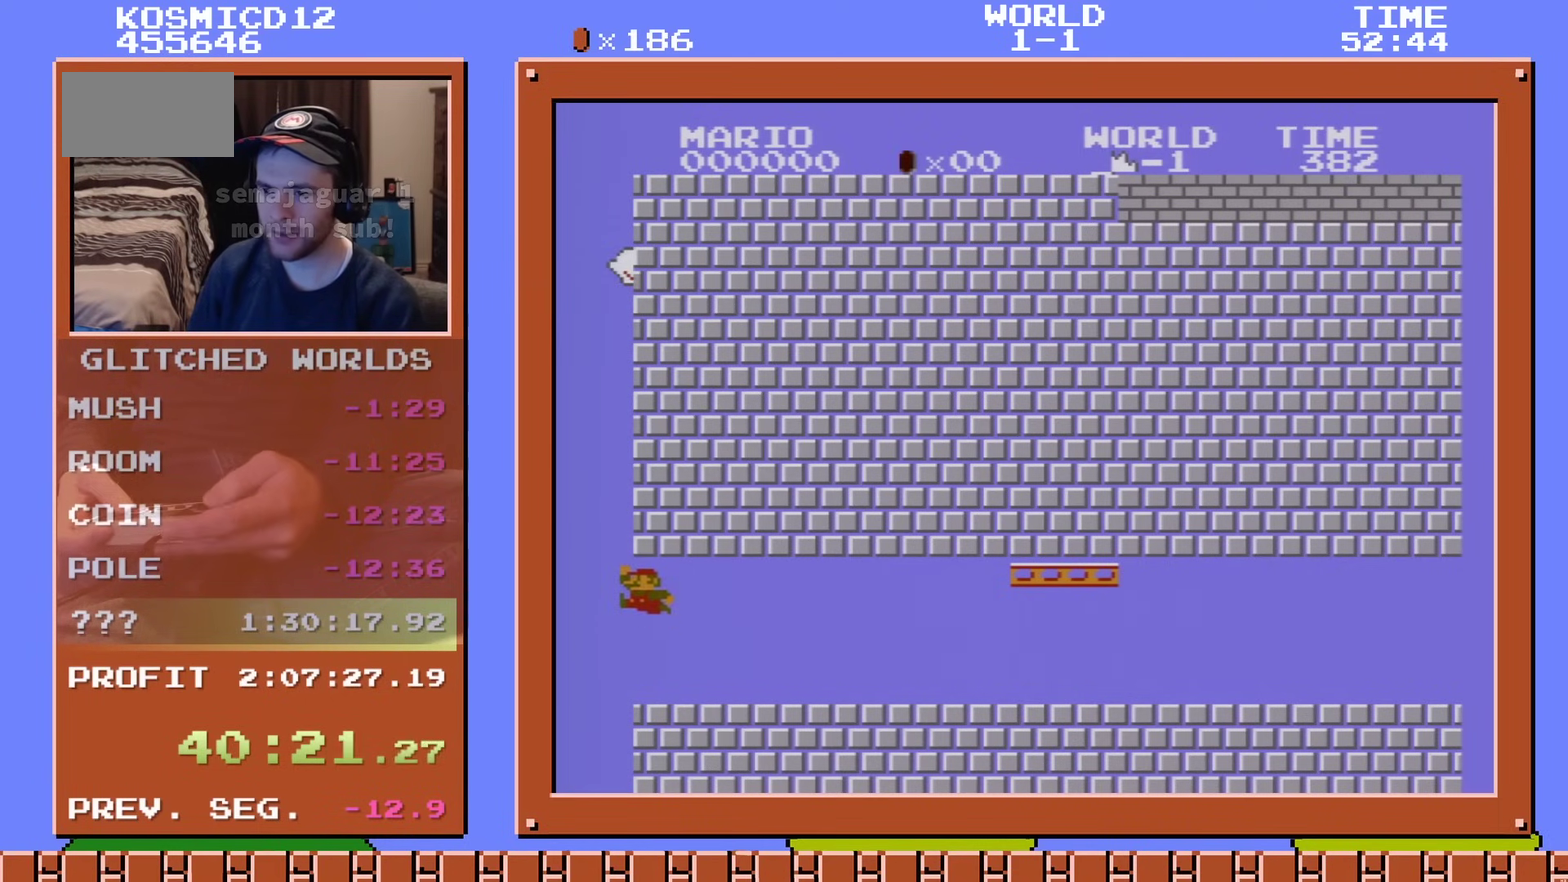
{"dt_ms": 500, "buttons": ["A", "DPAD_LEFT"], "events": [[66, "A", "up"], [417, "A", "down"]]}
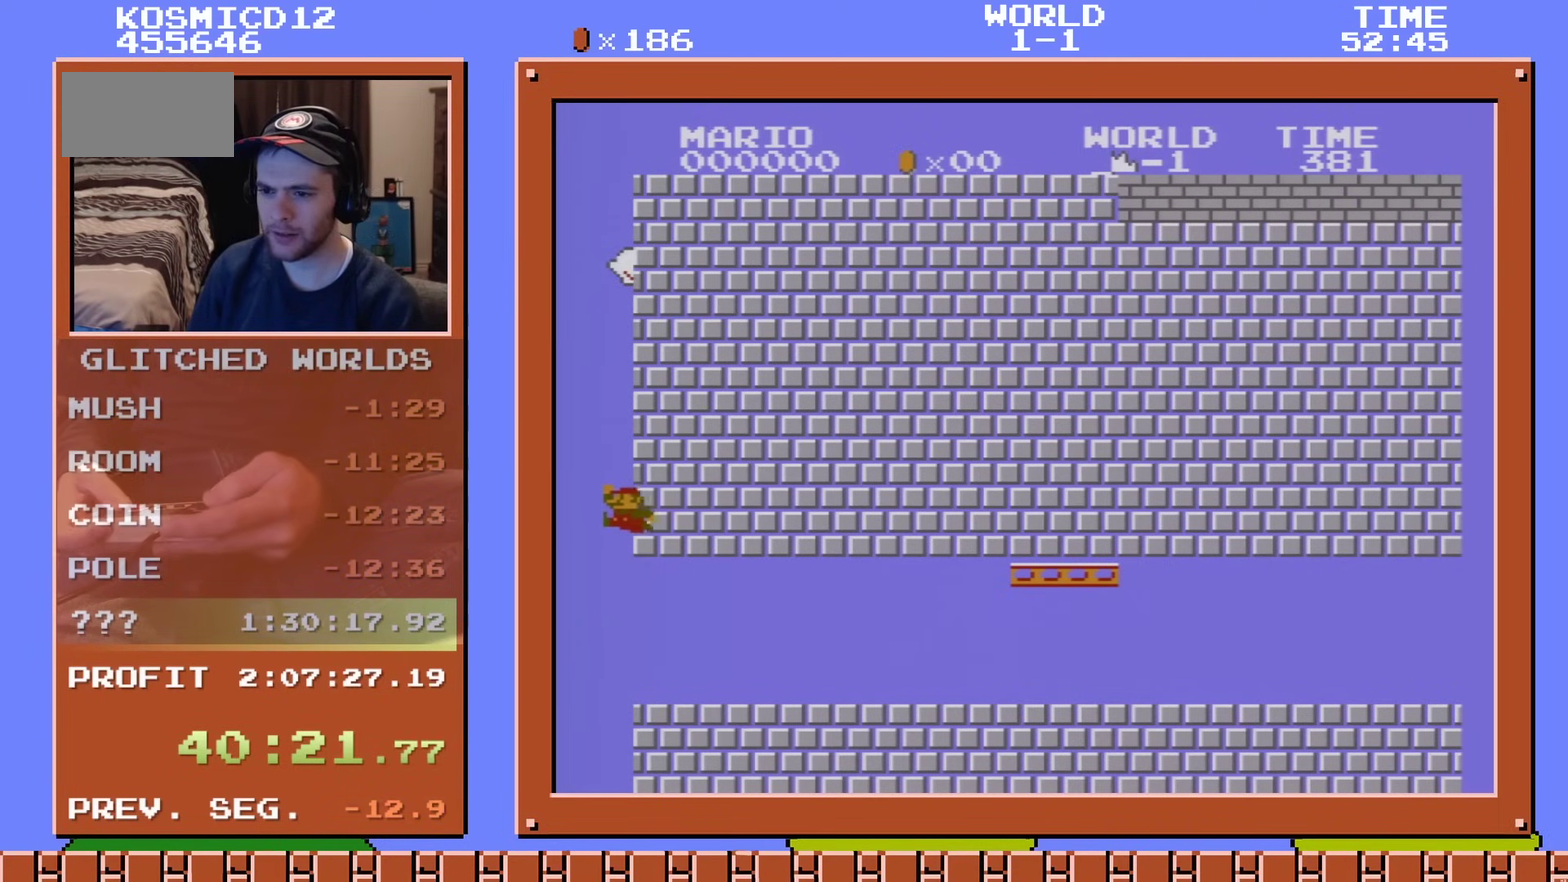
{"dt_ms": 401, "buttons": ["A", "DPAD_LEFT"], "events": [[17, "A", "up"], [384, "A", "down"]]}
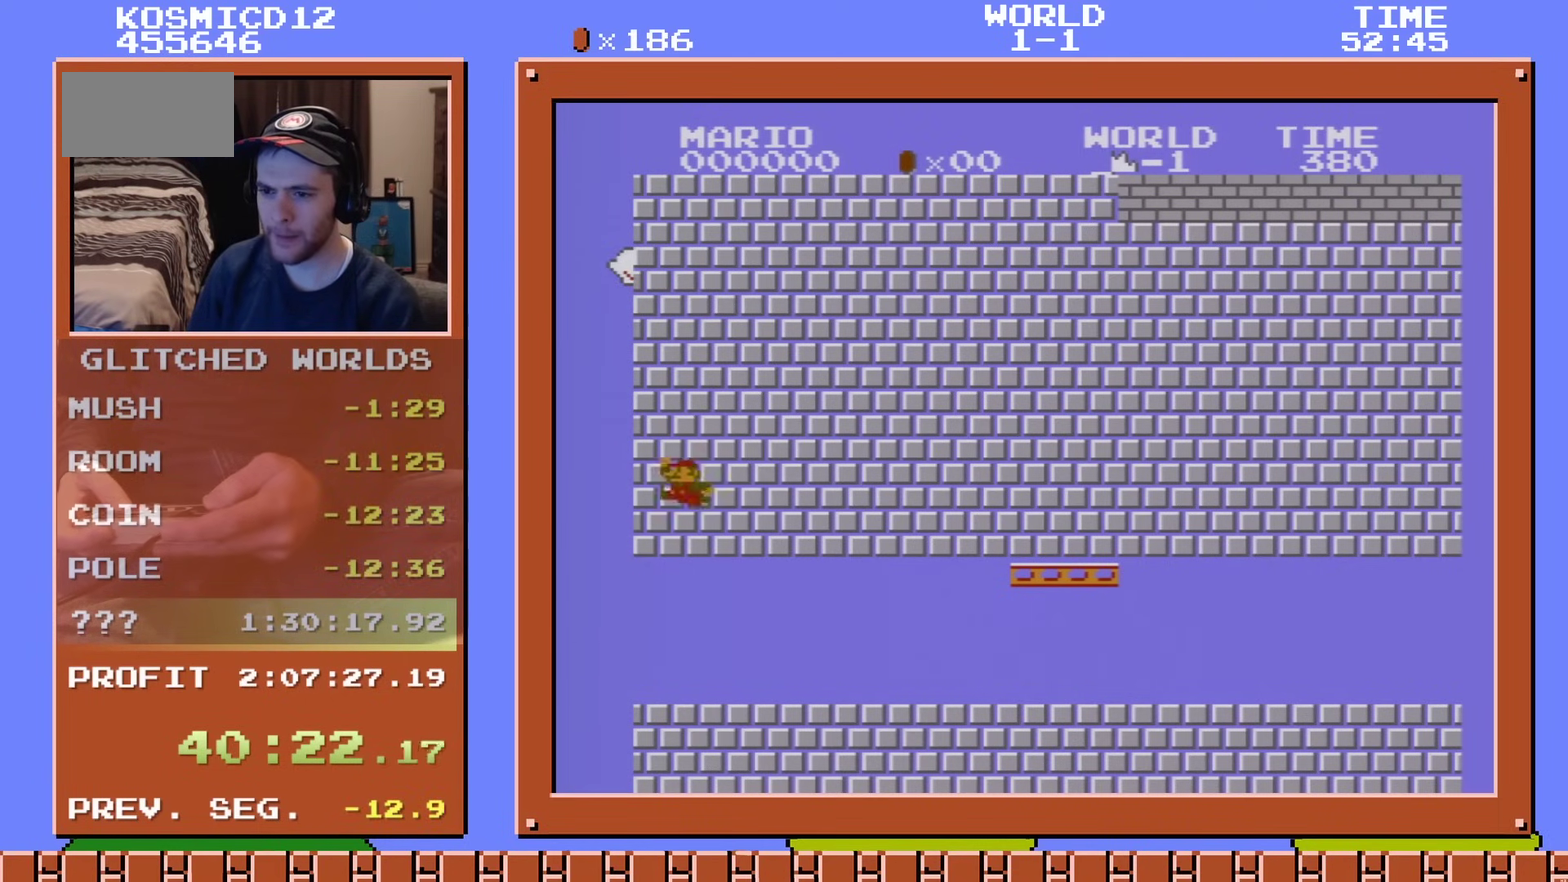
{"dt_ms": 300, "buttons": ["A", "DPAD_LEFT"], "events": [[66, "A", "up"], [250, "A", "down"]]}
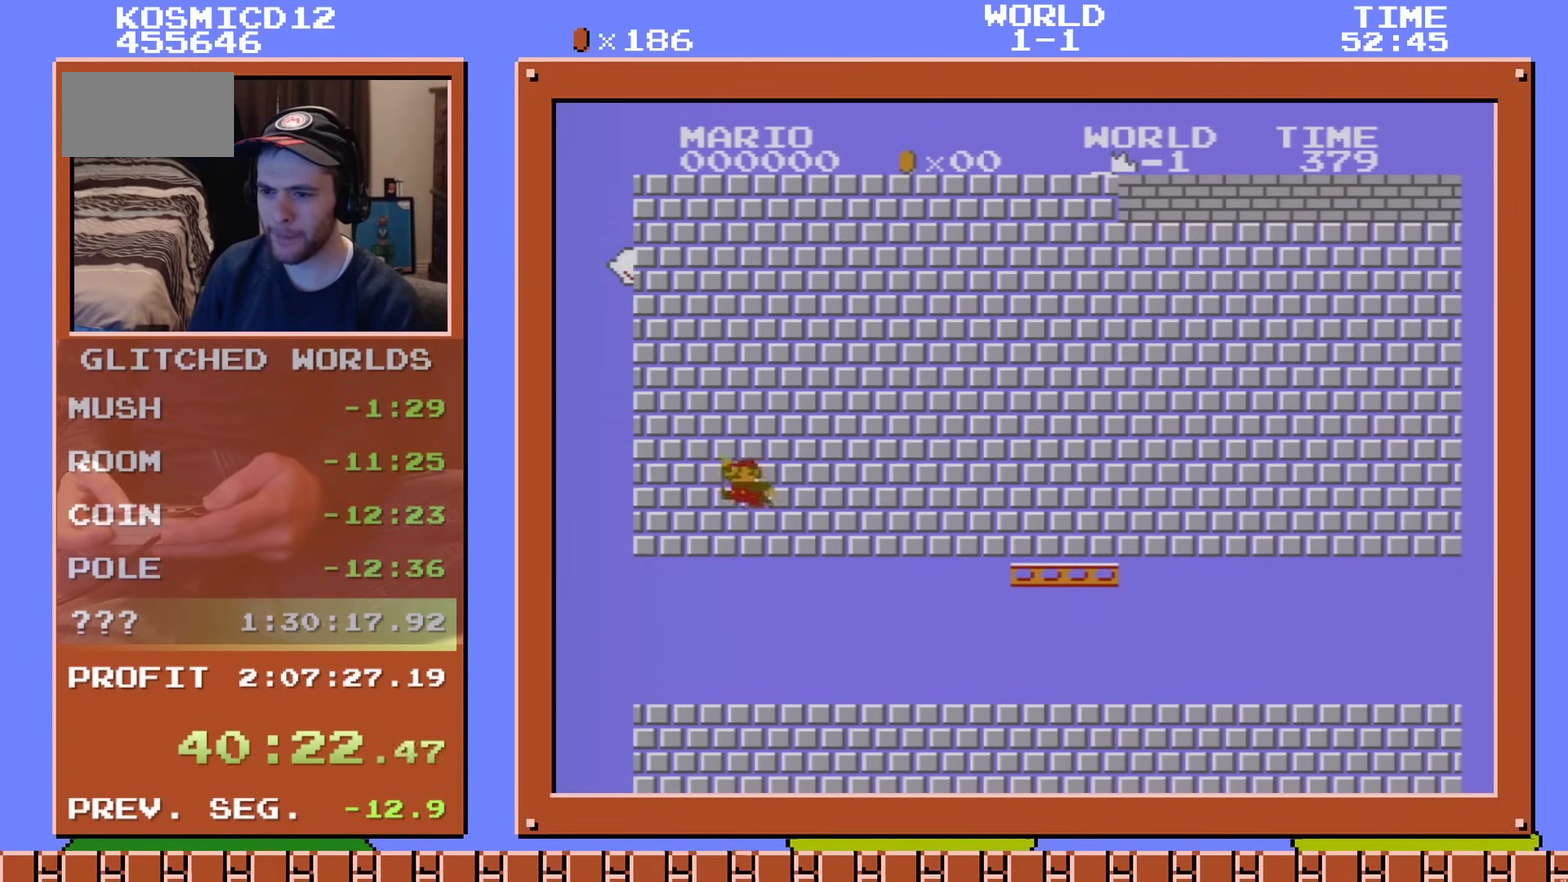
{"dt_ms": 200, "buttons": ["A"], "events": [[67, "A", "up"], [117, "DPAD_LEFT", "up"], [150, "A", "down"]]}
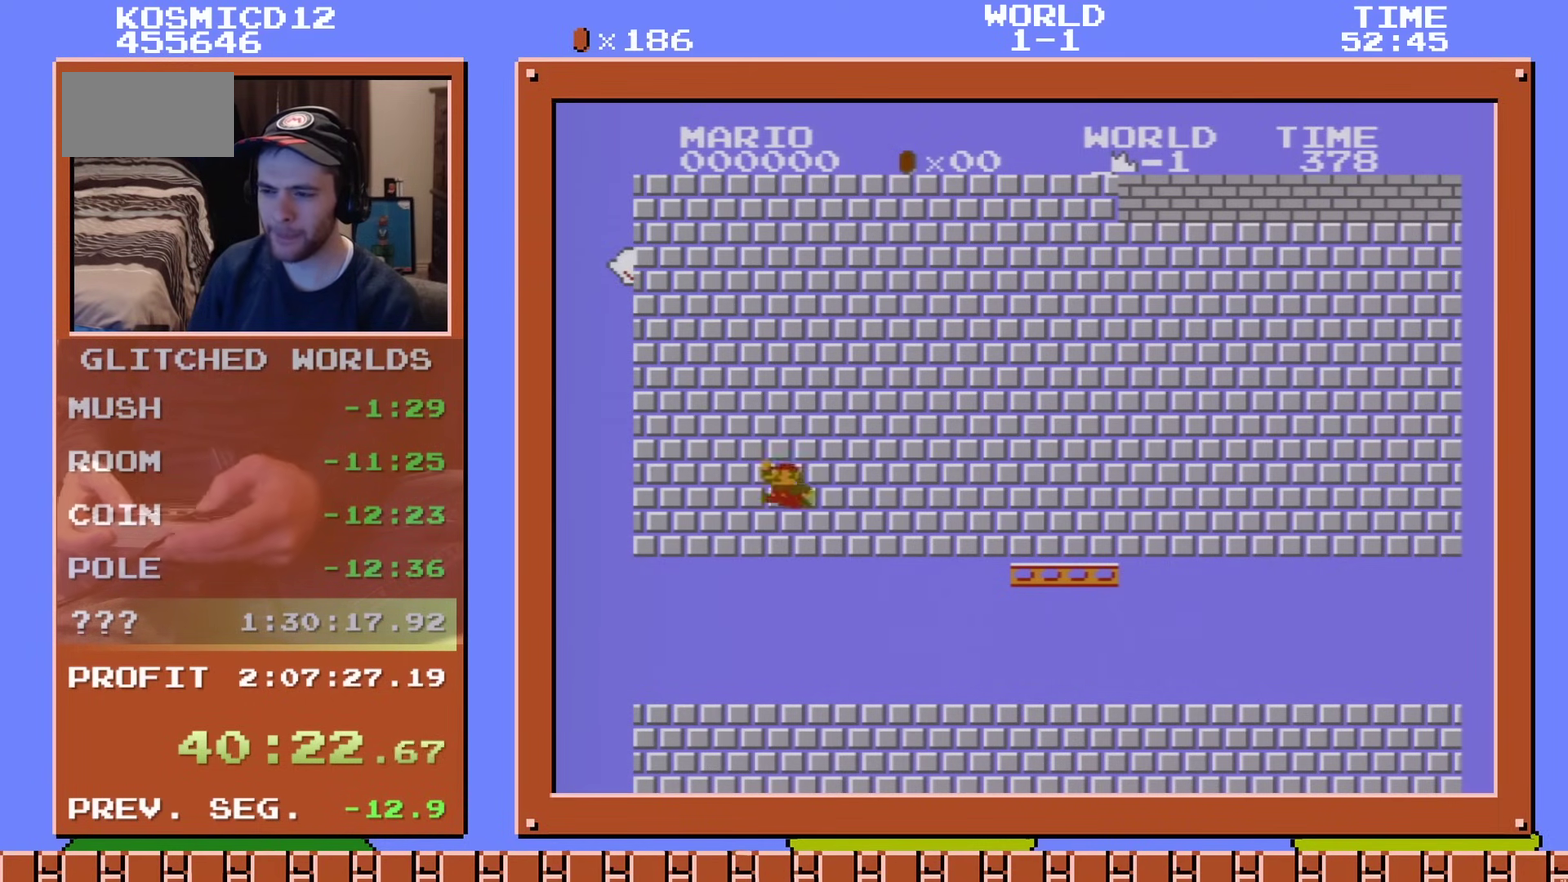
{"dt_ms": 200, "buttons": ["B", "DPAD_RIGHT"], "events": [[33, "A", "up"], [67, "DPAD_RIGHT", "down"], [117, "B", "down"]]}
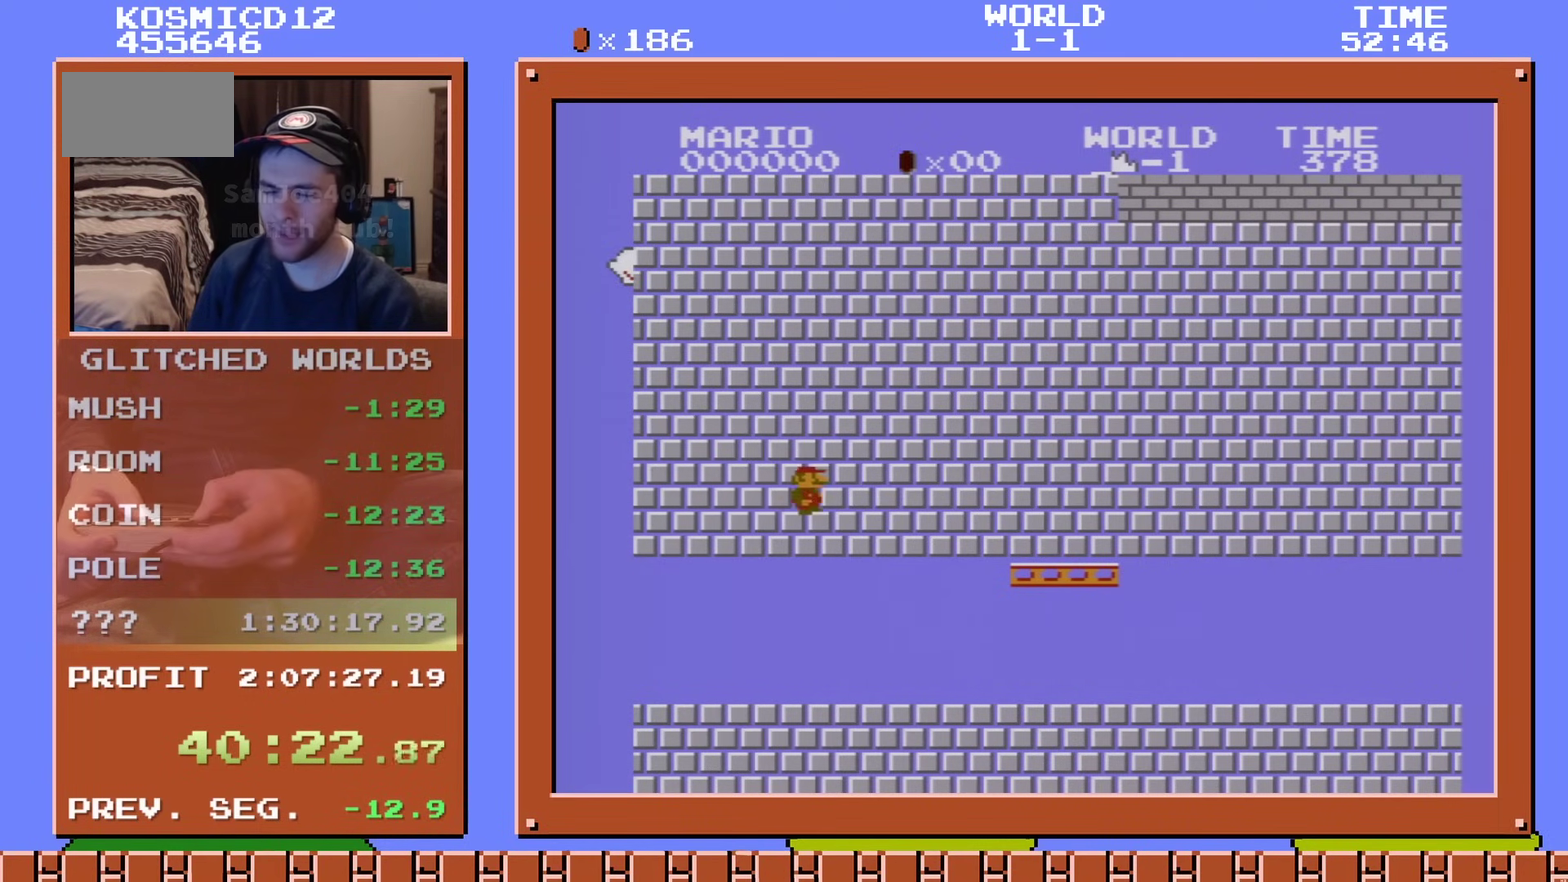
{"dt_ms": 684, "buttons": ["B", "DPAD_RIGHT"], "events": []}
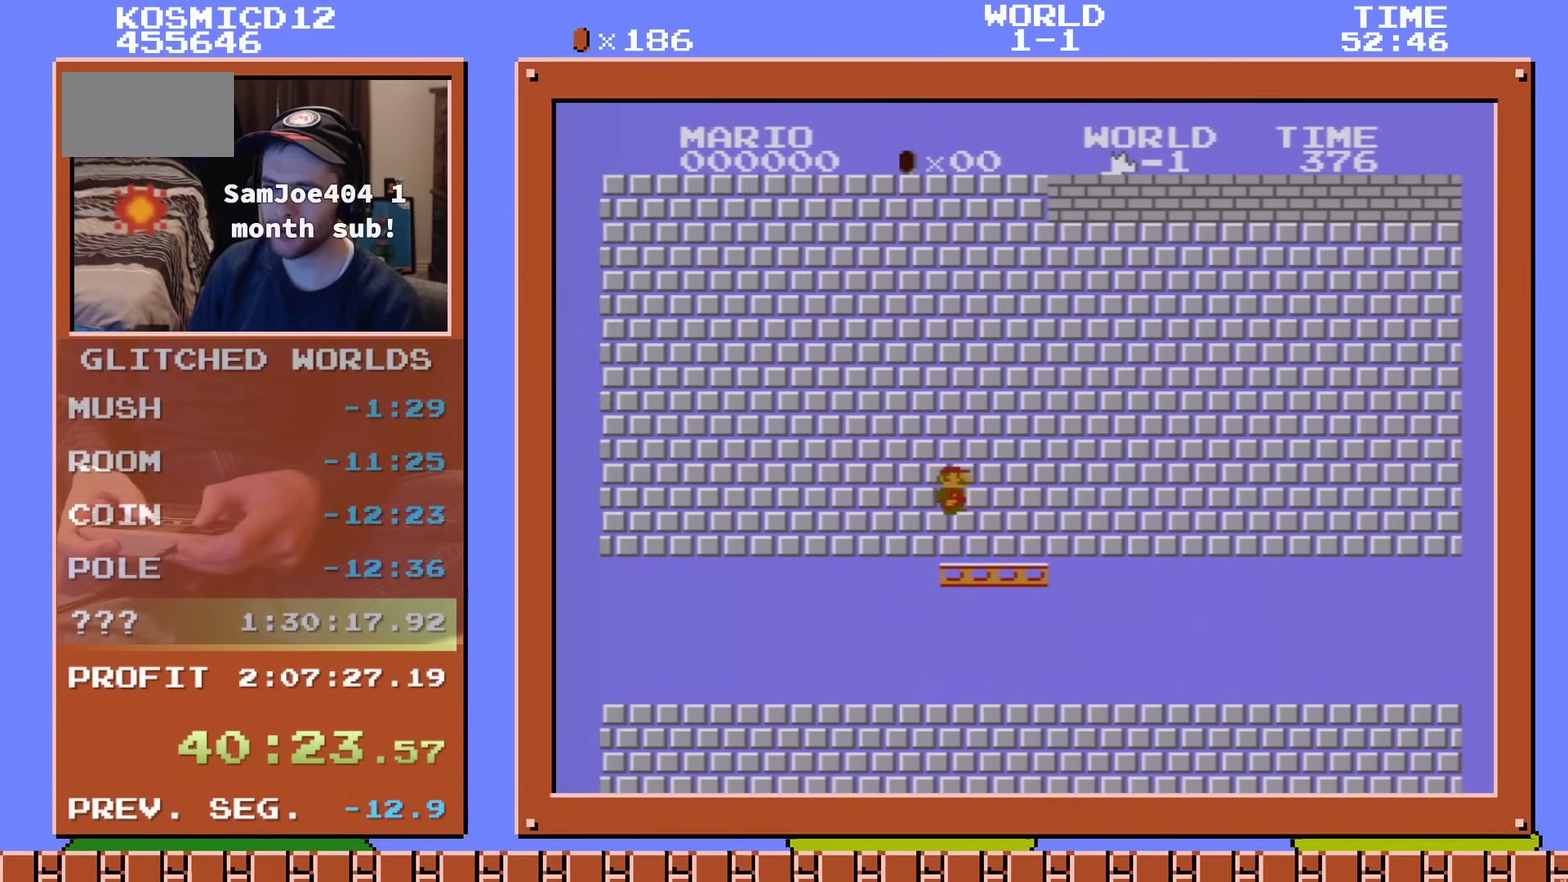
{"dt_ms": 501, "buttons": ["B", "DPAD_RIGHT"], "events": []}
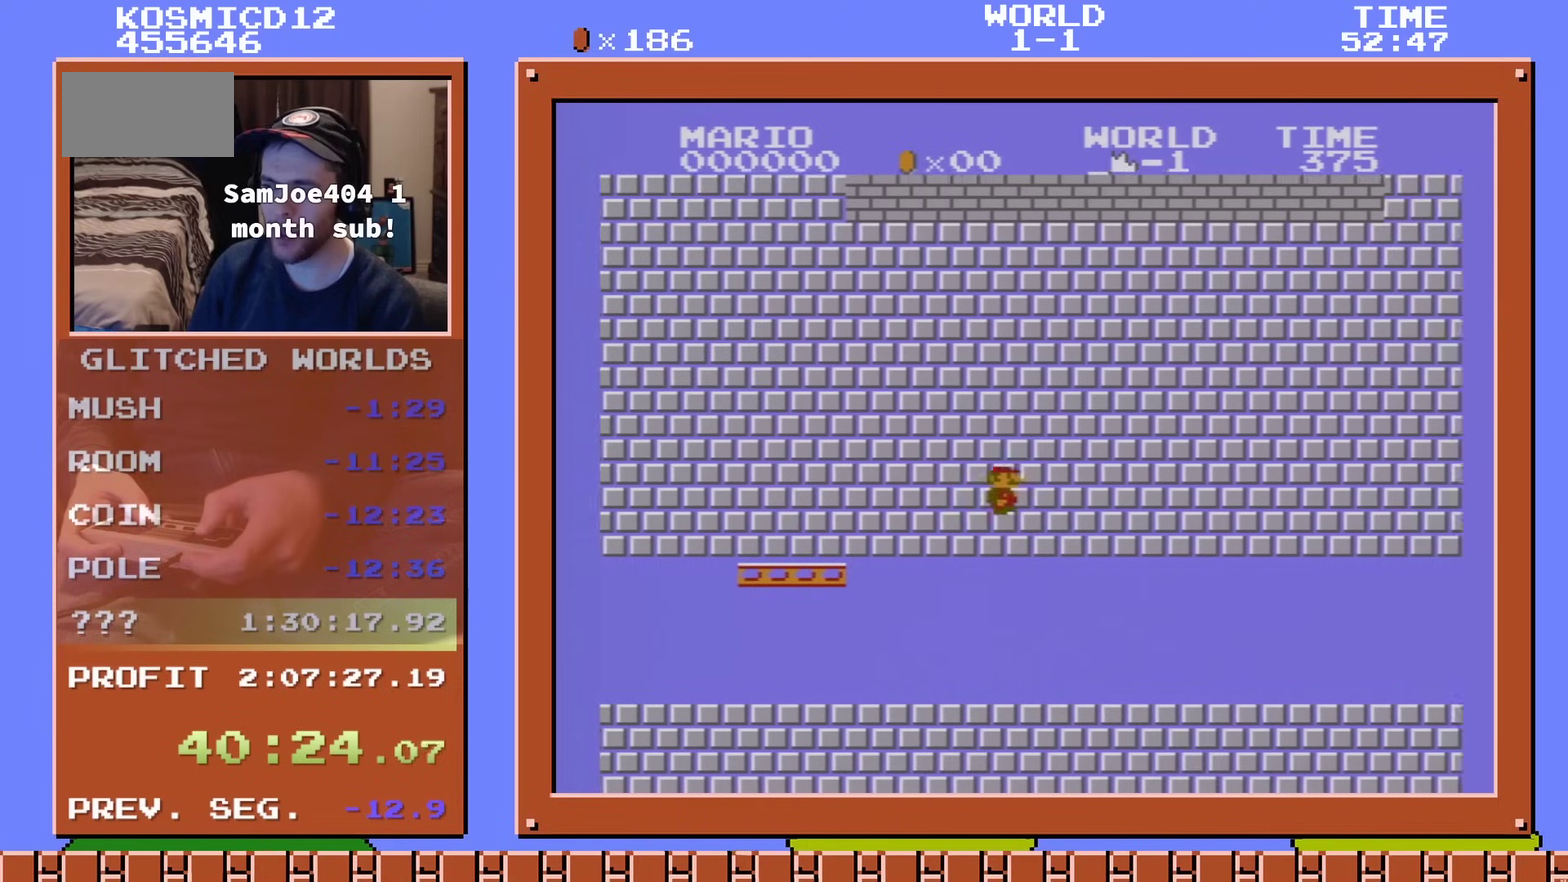
{"dt_ms": 500, "buttons": ["B", "DPAD_RIGHT"], "events": []}
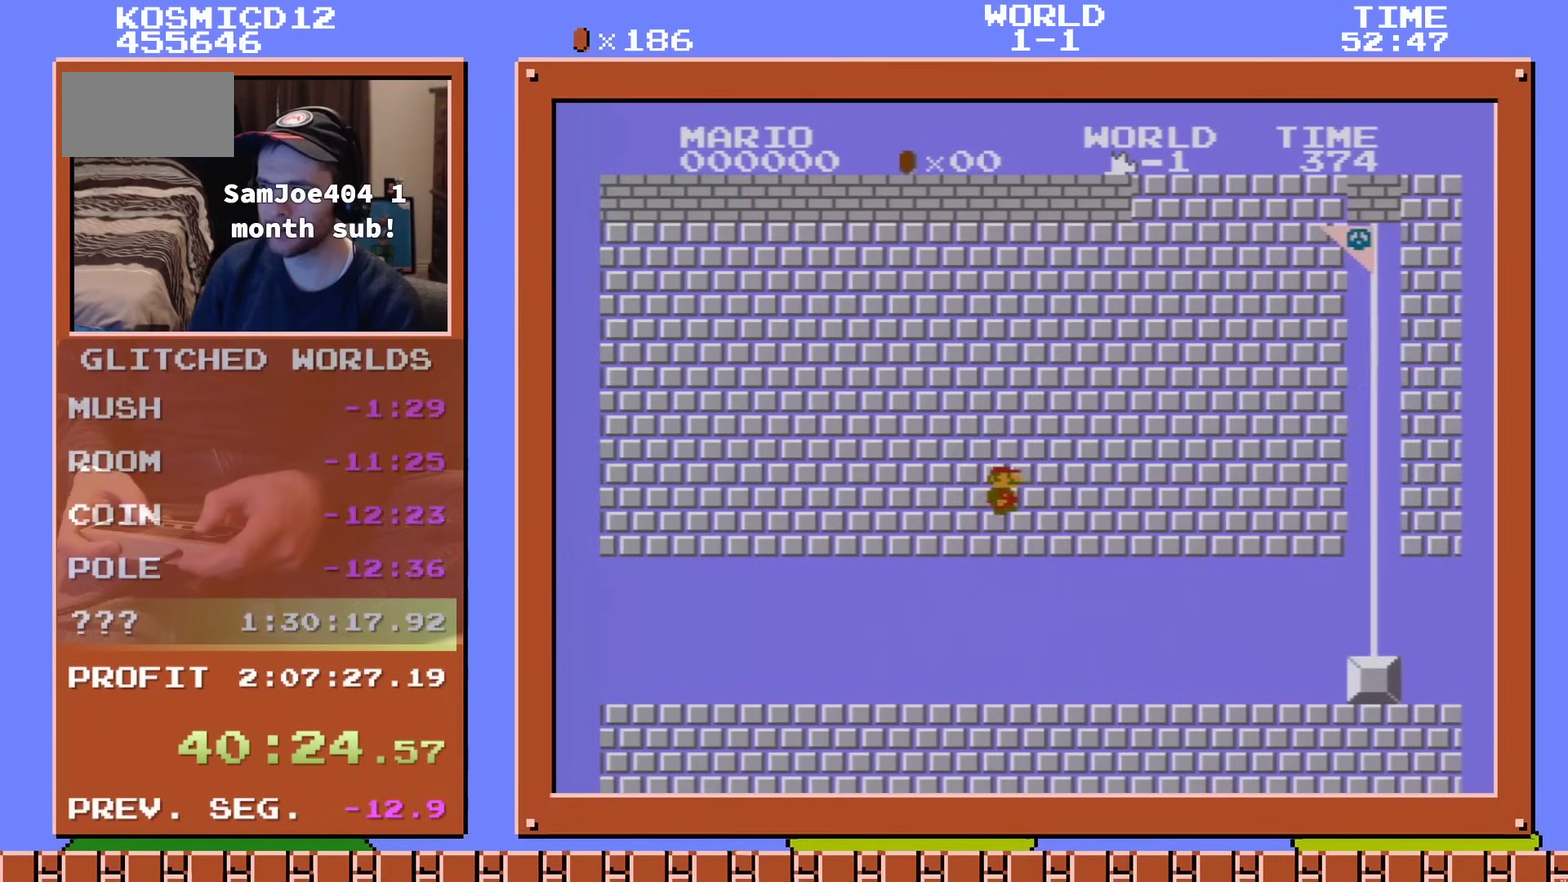
{"dt_ms": 501, "buttons": ["B", "DPAD_RIGHT"], "events": []}
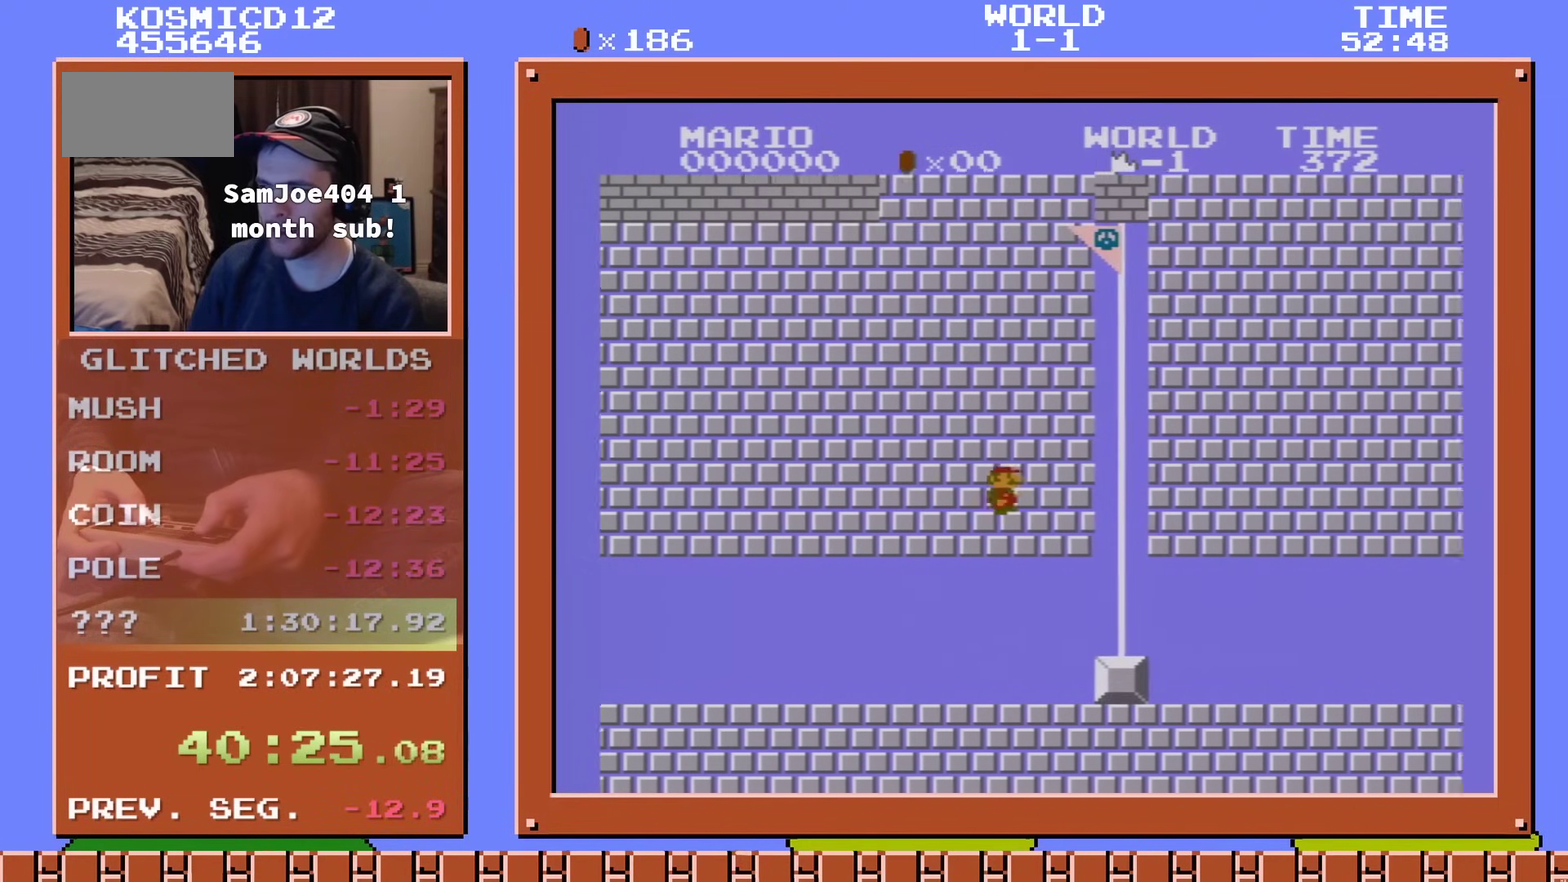
{"dt_ms": 700, "buttons": [], "events": [[367, "DPAD_RIGHT", "up"], [667, "B", "up"]]}